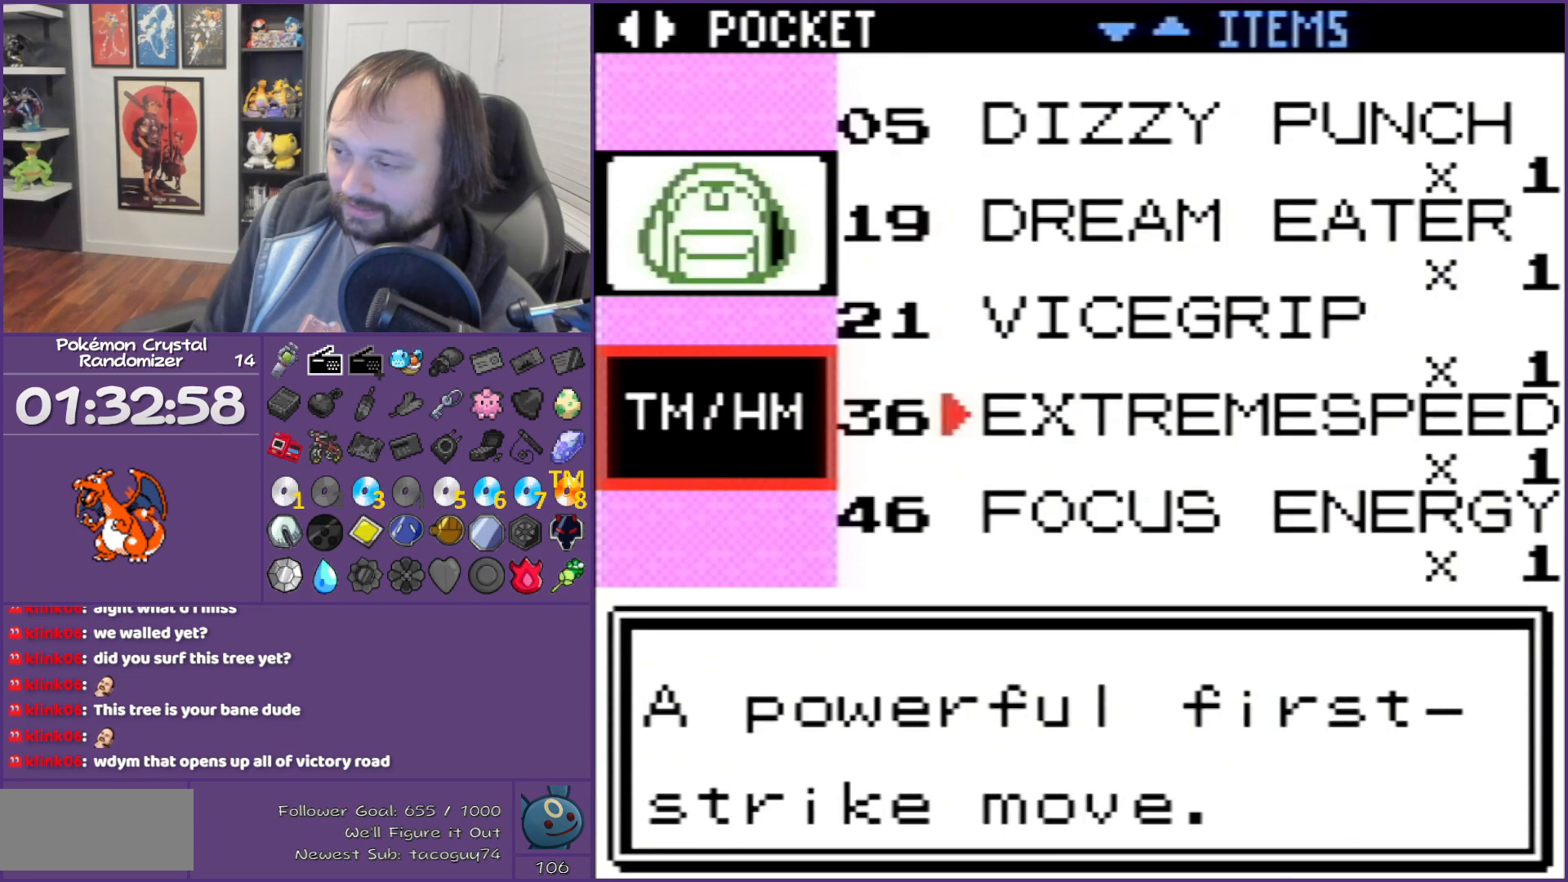
Gameplay with a controller (Nintendo layout); each line is a JSON object with the inputs held at the frame after it. "events" lists button and stick changes between this image and that frame as [ms after this image, input, new state], when the widget could be followed in between. Not read: L3 R3.
{"buttons": ["DPAD_DOWN"], "events": []}
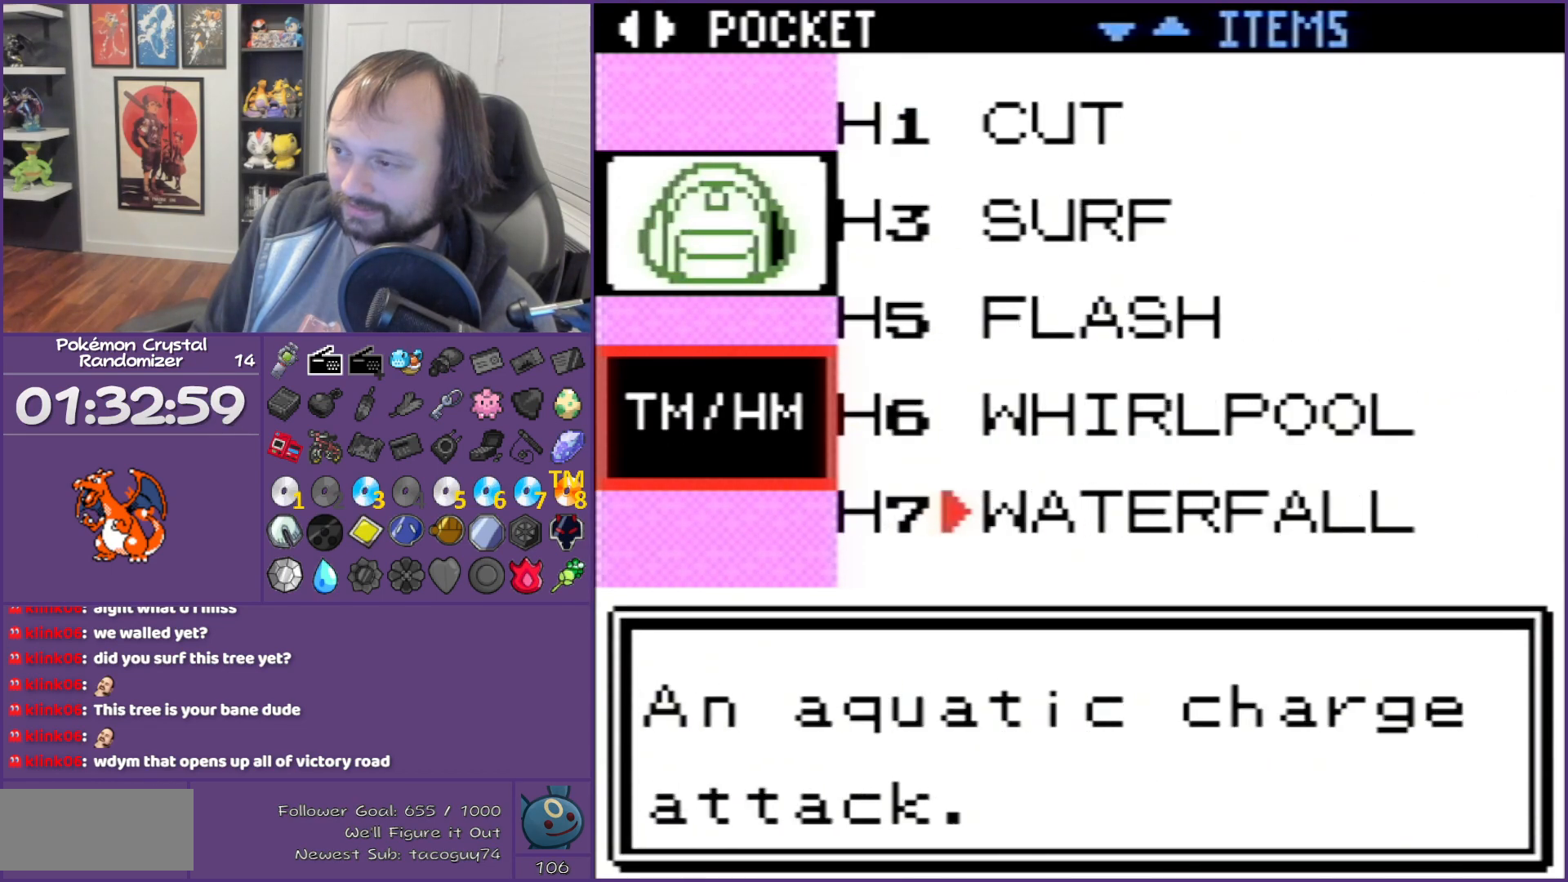
{"buttons": [], "events": [[117, "DPAD_DOWN", "up"], [317, "DPAD_UP", "down"], [433, "A", "down"], [433, "DPAD_UP", "up"], [500, "A", "up"]]}
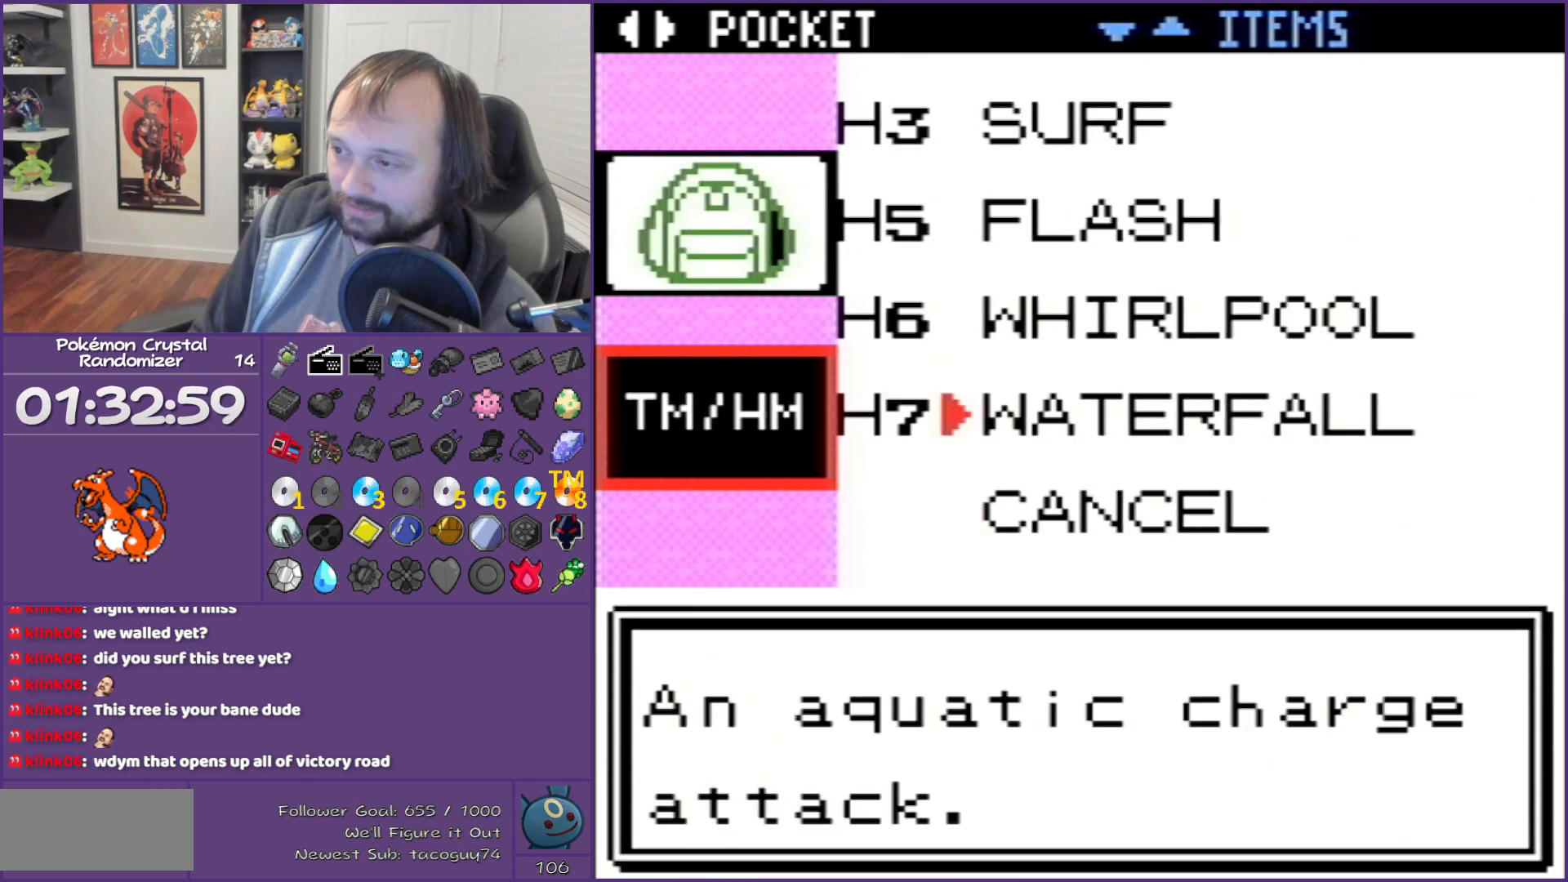
{"buttons": [], "events": [[217, "A", "down"], [400, "A", "up"]]}
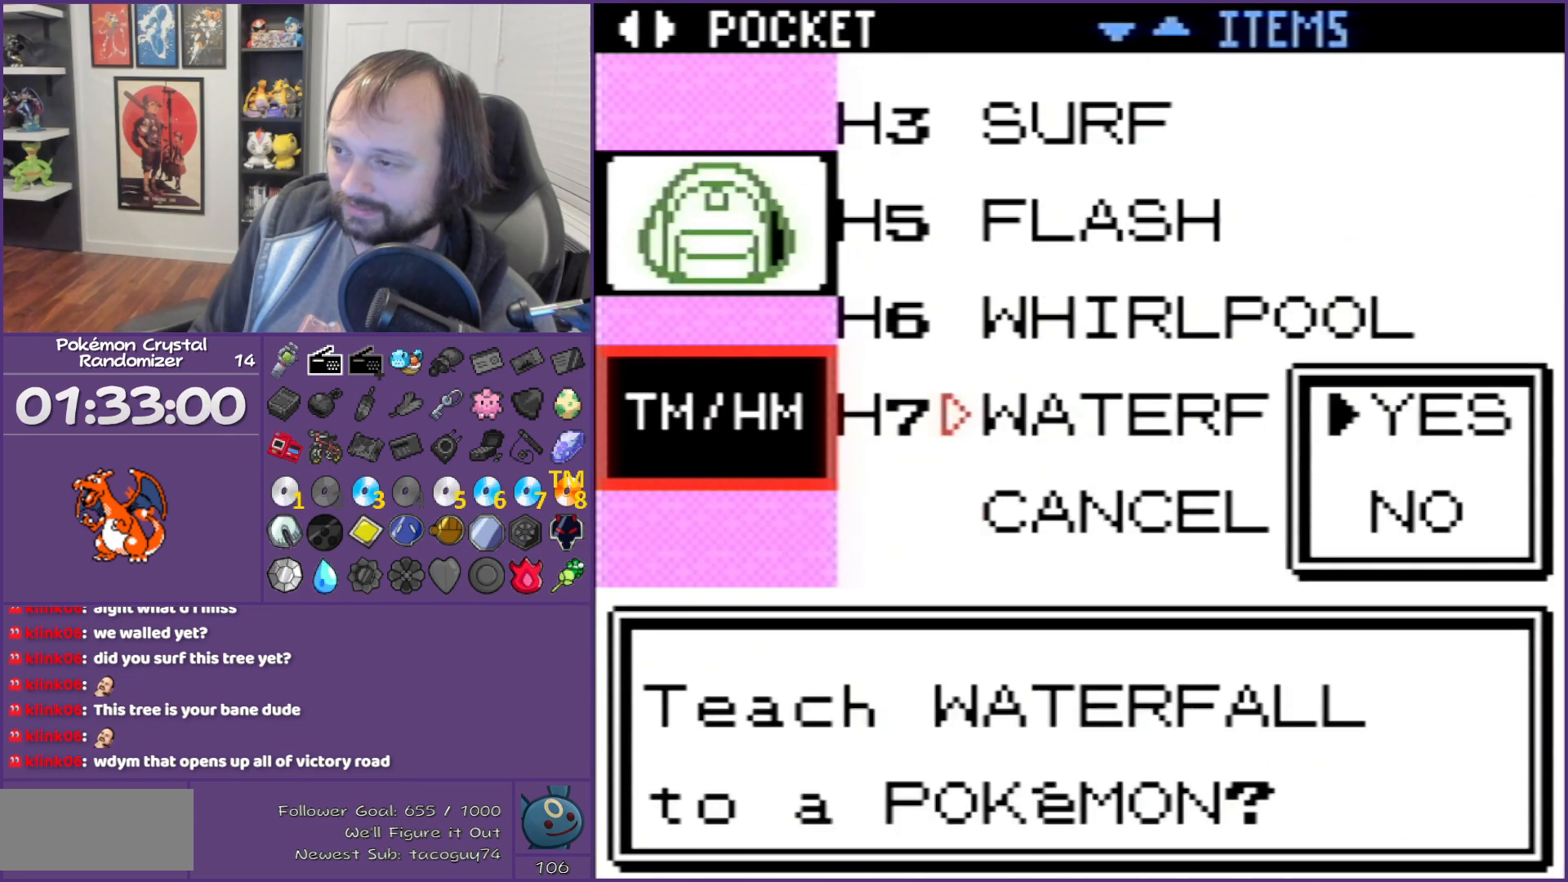
{"buttons": [], "events": []}
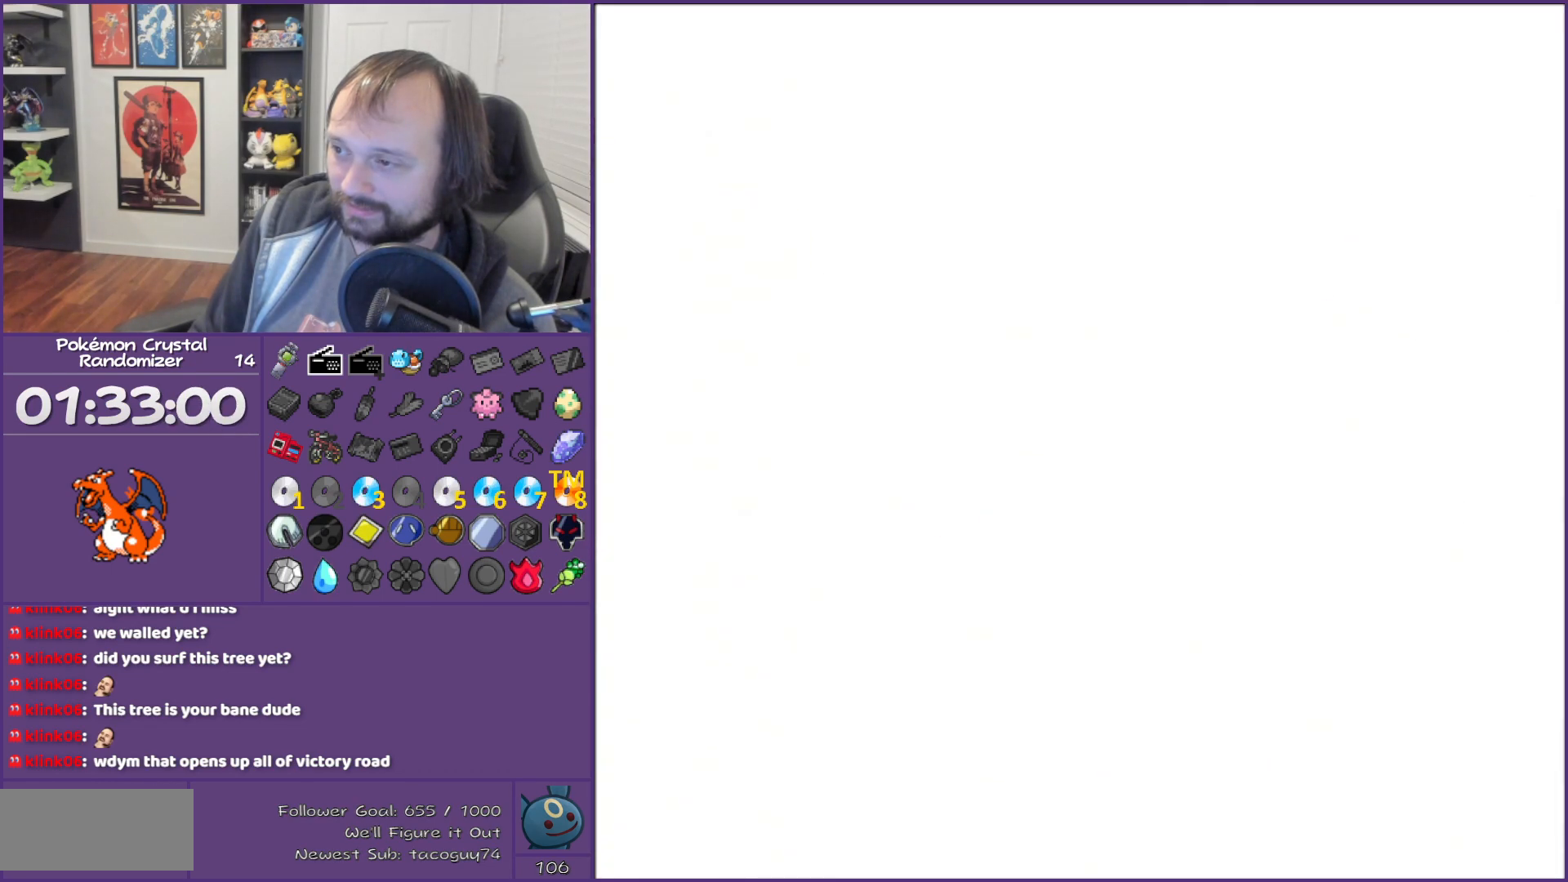
{"buttons": ["DPAD_DOWN"], "events": [[117, "DPAD_DOWN", "down"]]}
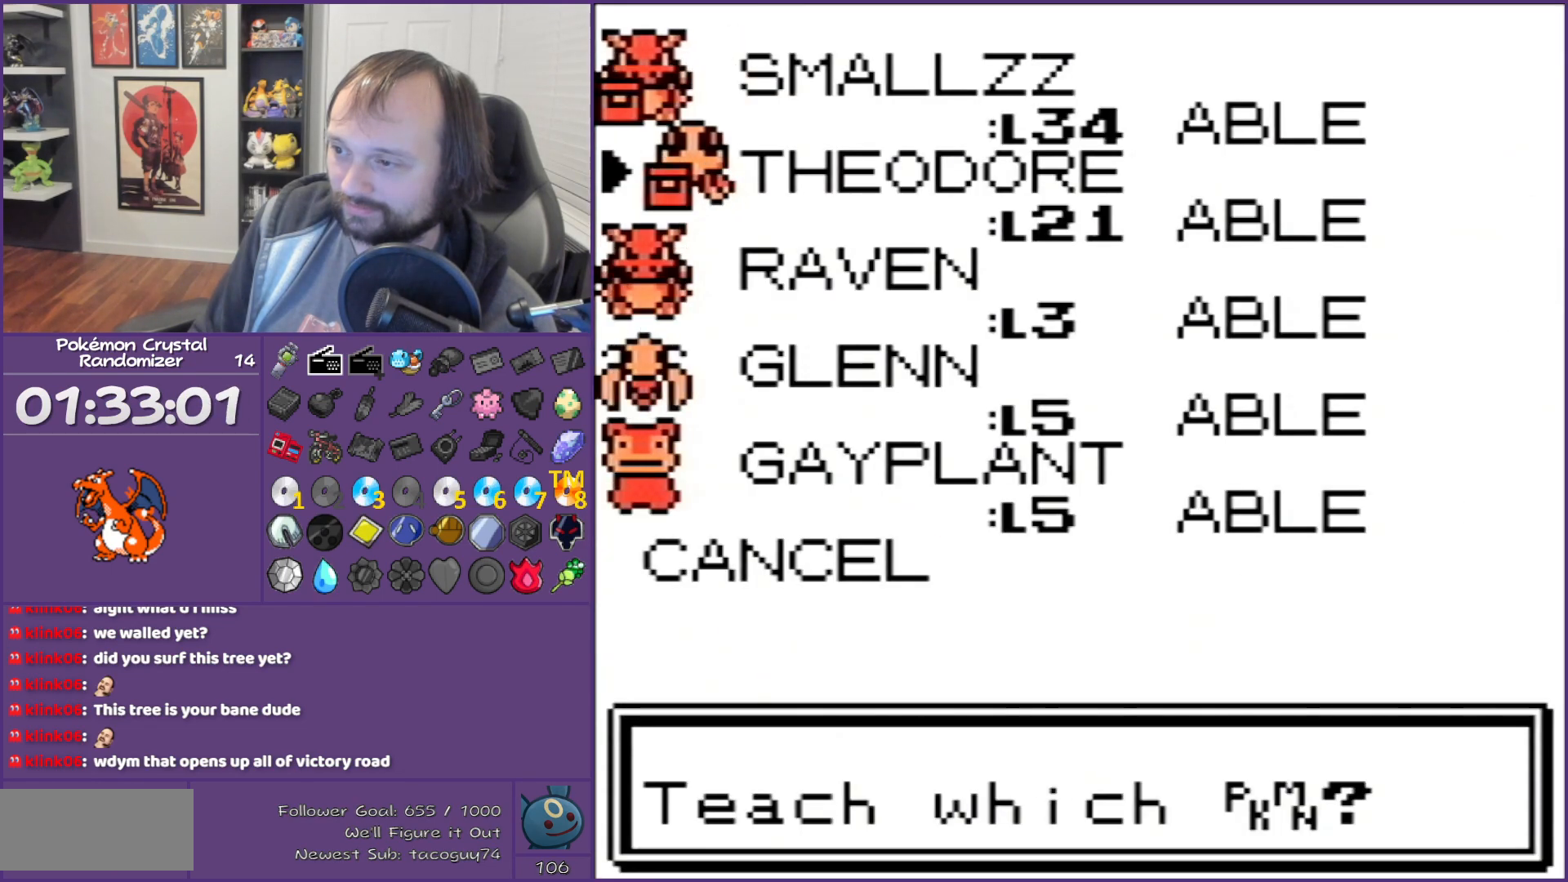
{"buttons": [], "events": [[150, "DPAD_DOWN", "up"], [400, "DPAD_DOWN", "down"], [500, "DPAD_DOWN", "up"]]}
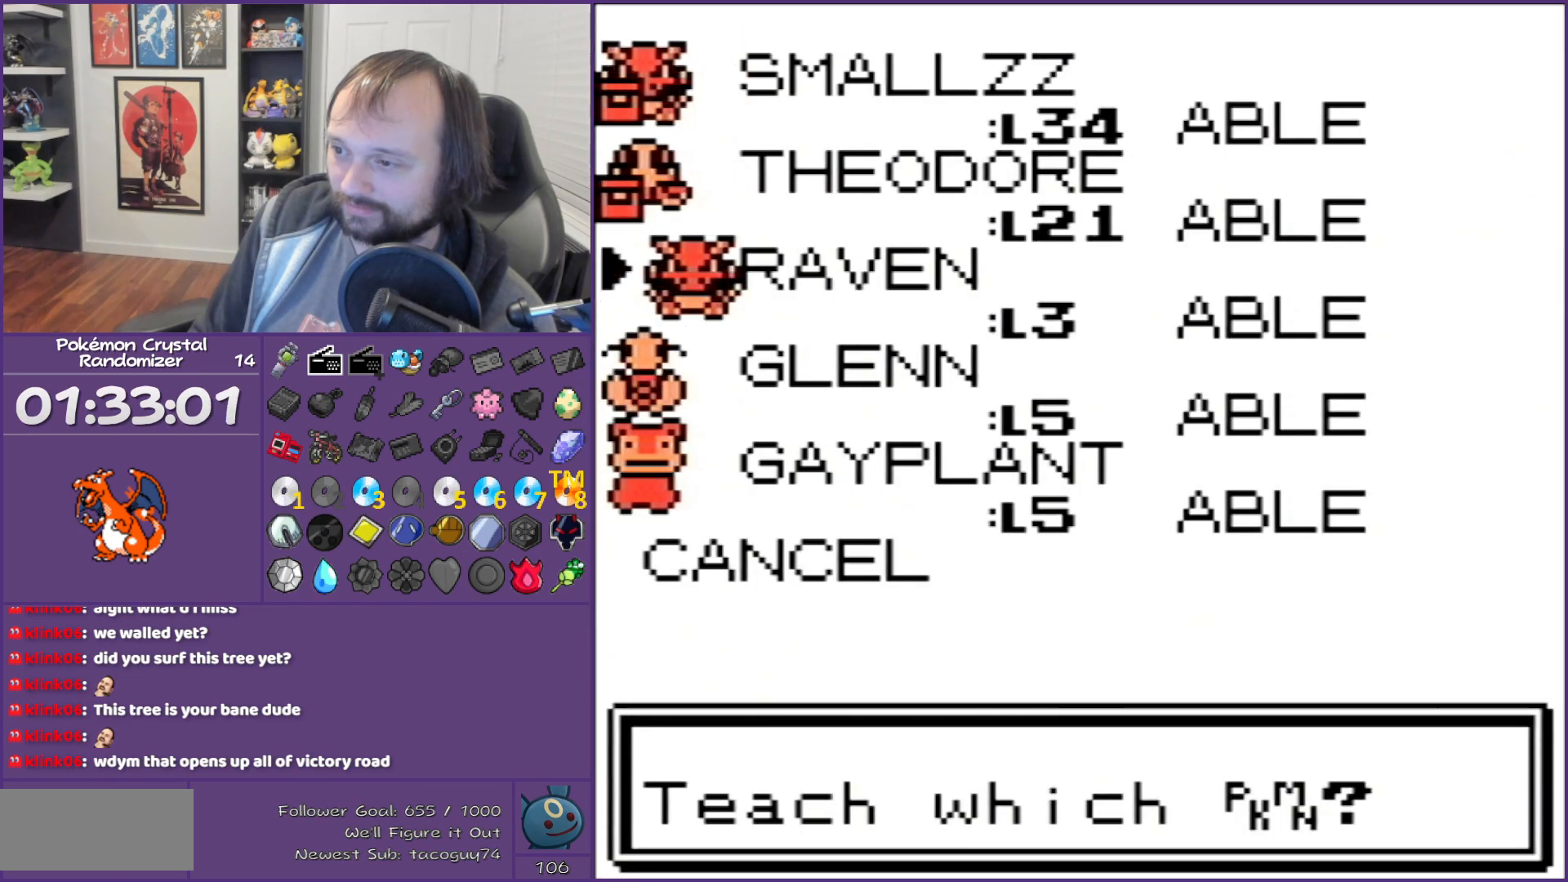
{"buttons": ["A"], "events": [[333, "DPAD_DOWN", "down"], [500, "A", "down"], [500, "DPAD_DOWN", "up"]]}
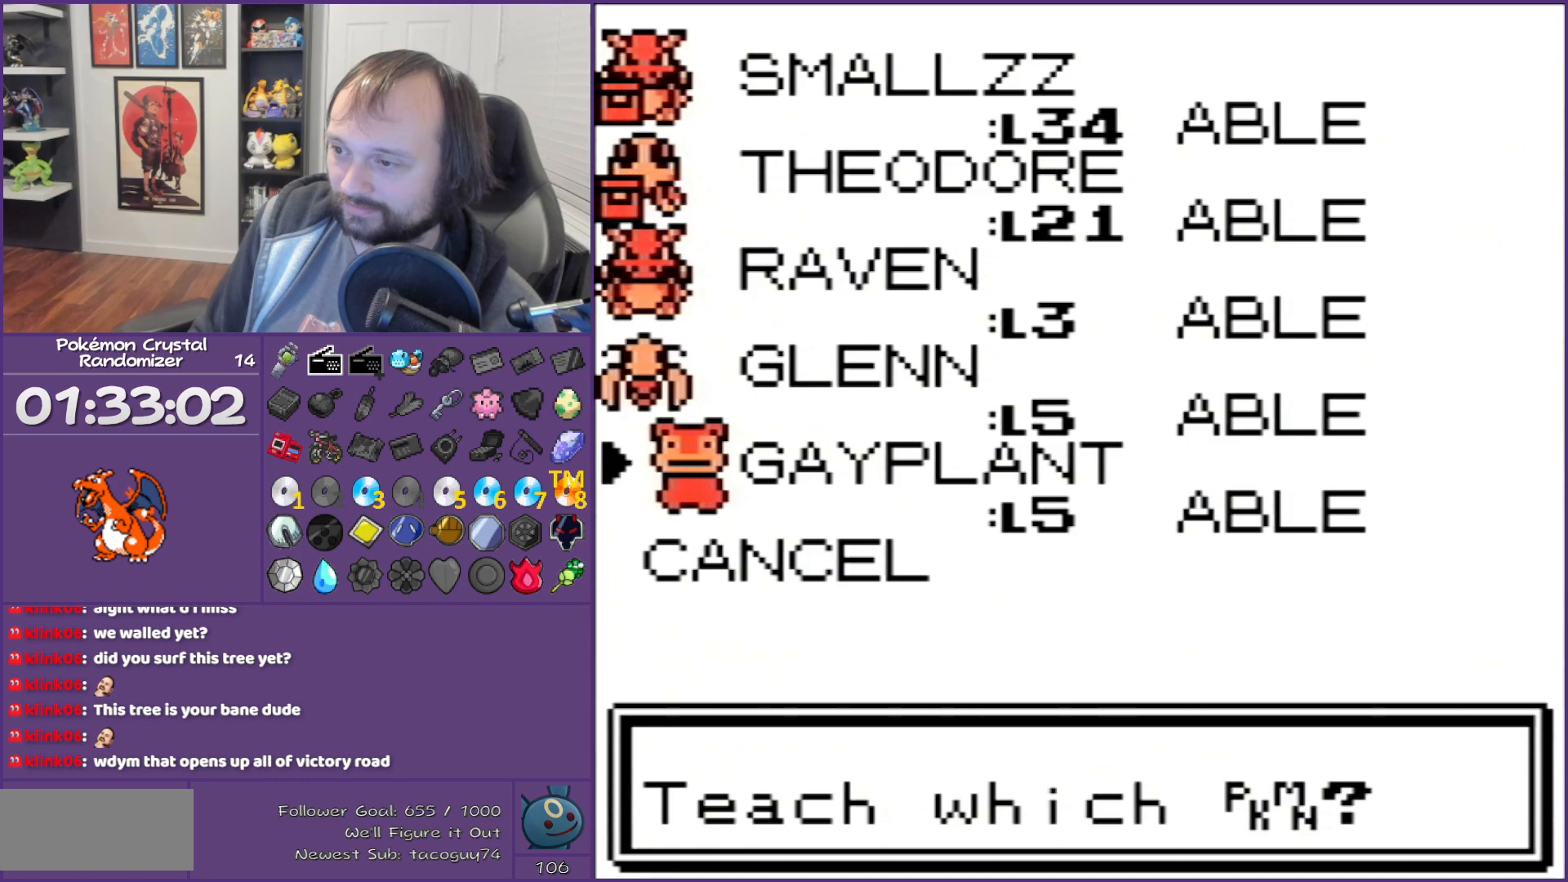
{"buttons": [], "events": [[267, "A", "up"], [433, "A", "down"], [467, "A", "up"]]}
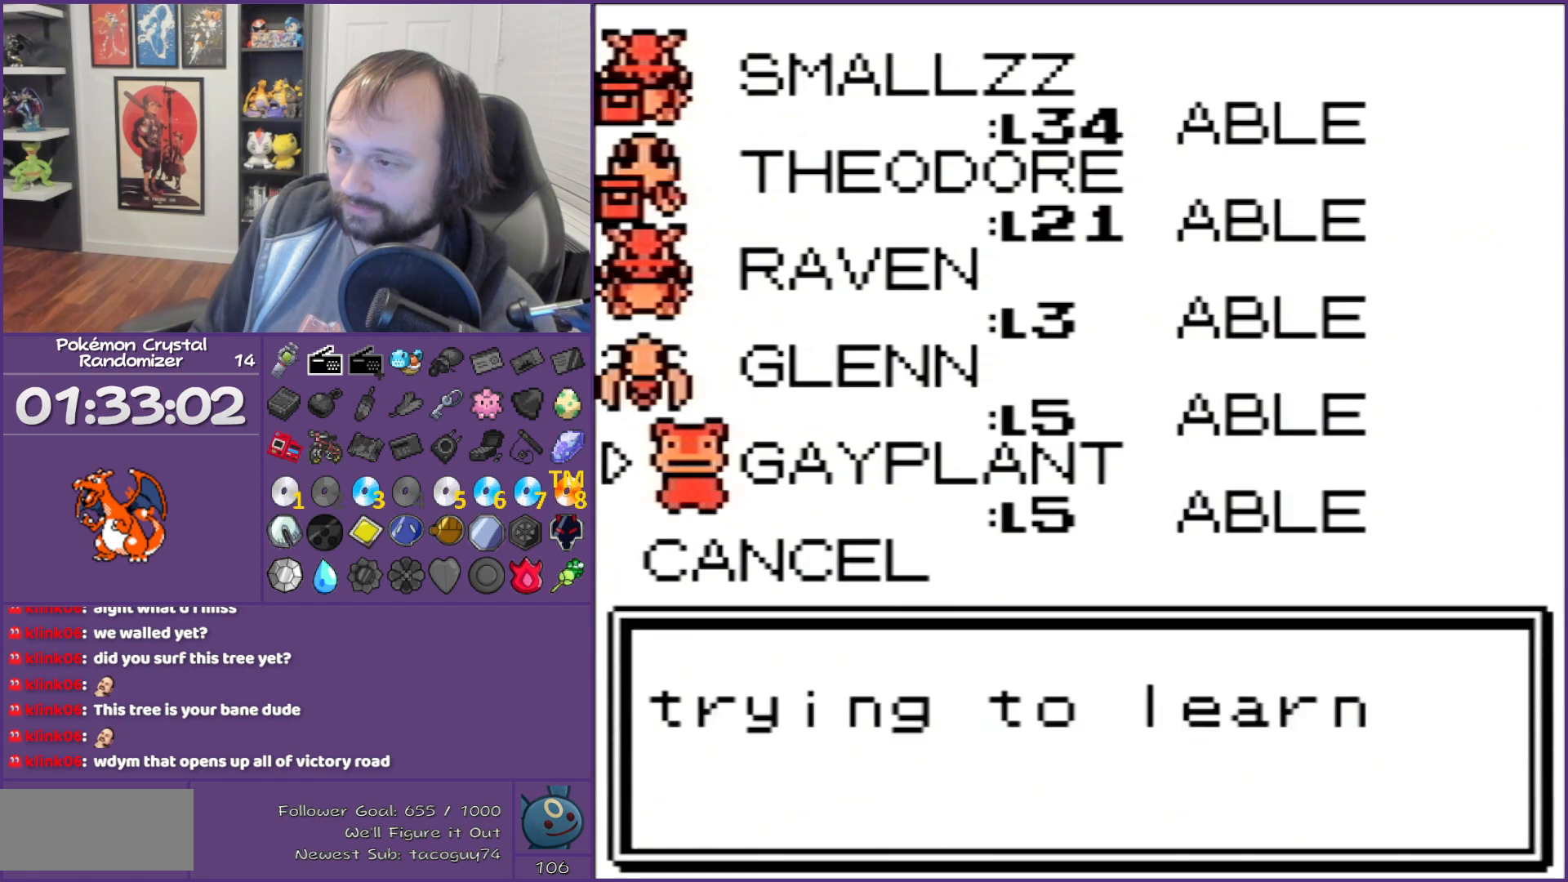
{"buttons": ["A"], "events": [[233, "A", "down"], [400, "A", "up"], [500, "A", "down"]]}
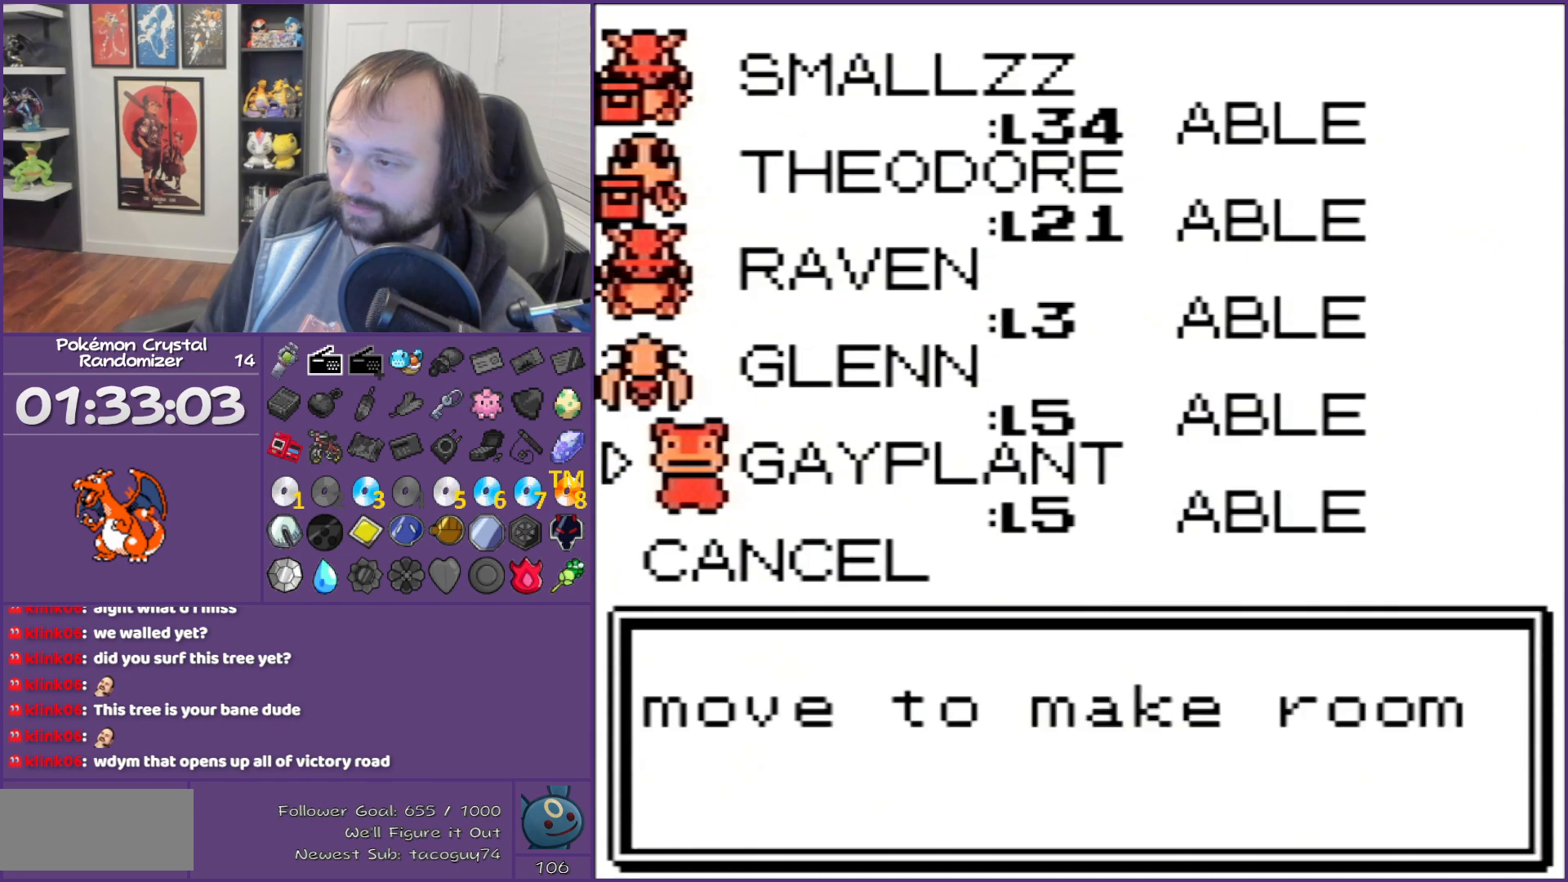
{"buttons": [], "events": [[400, "A", "up"]]}
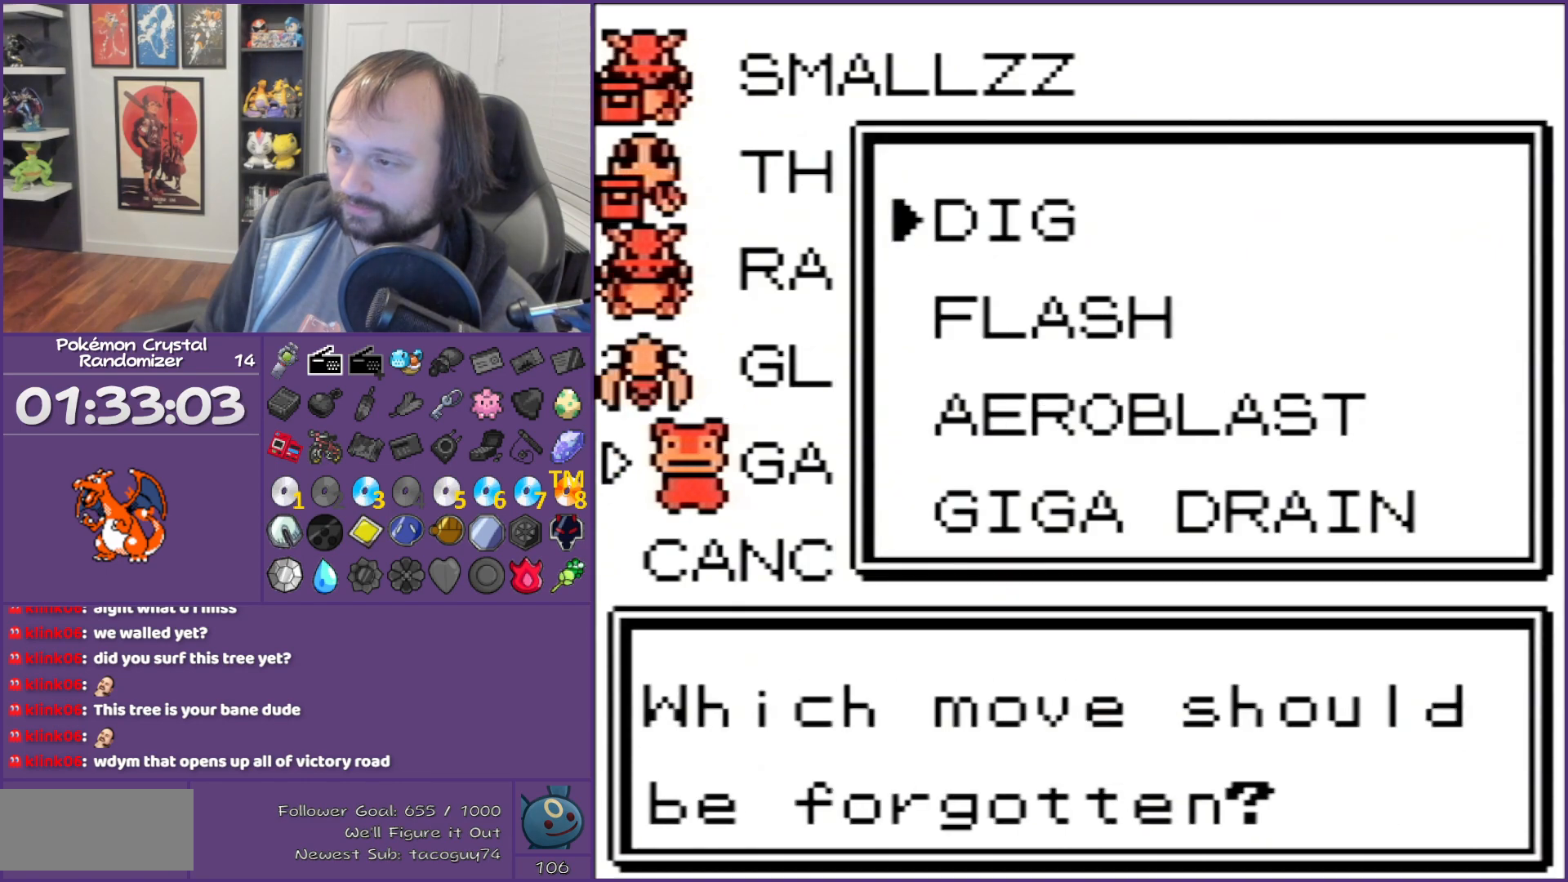
{"buttons": [], "events": [[250, "DPAD_DOWN", "down"], [500, "DPAD_DOWN", "up"]]}
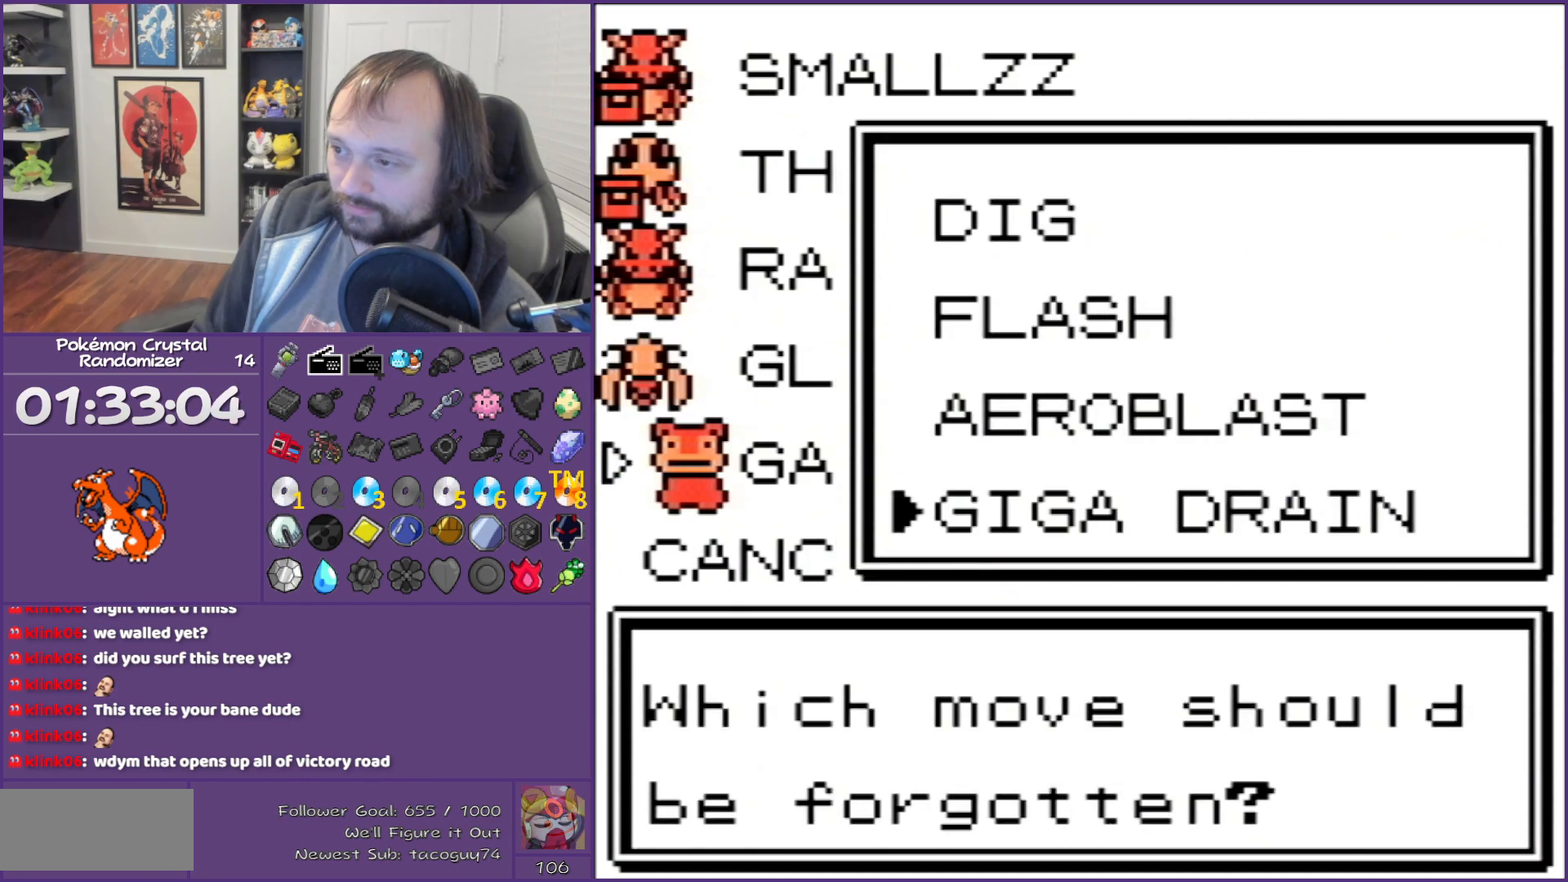
{"buttons": [], "events": [[50, "A", "down"], [367, "A", "up"]]}
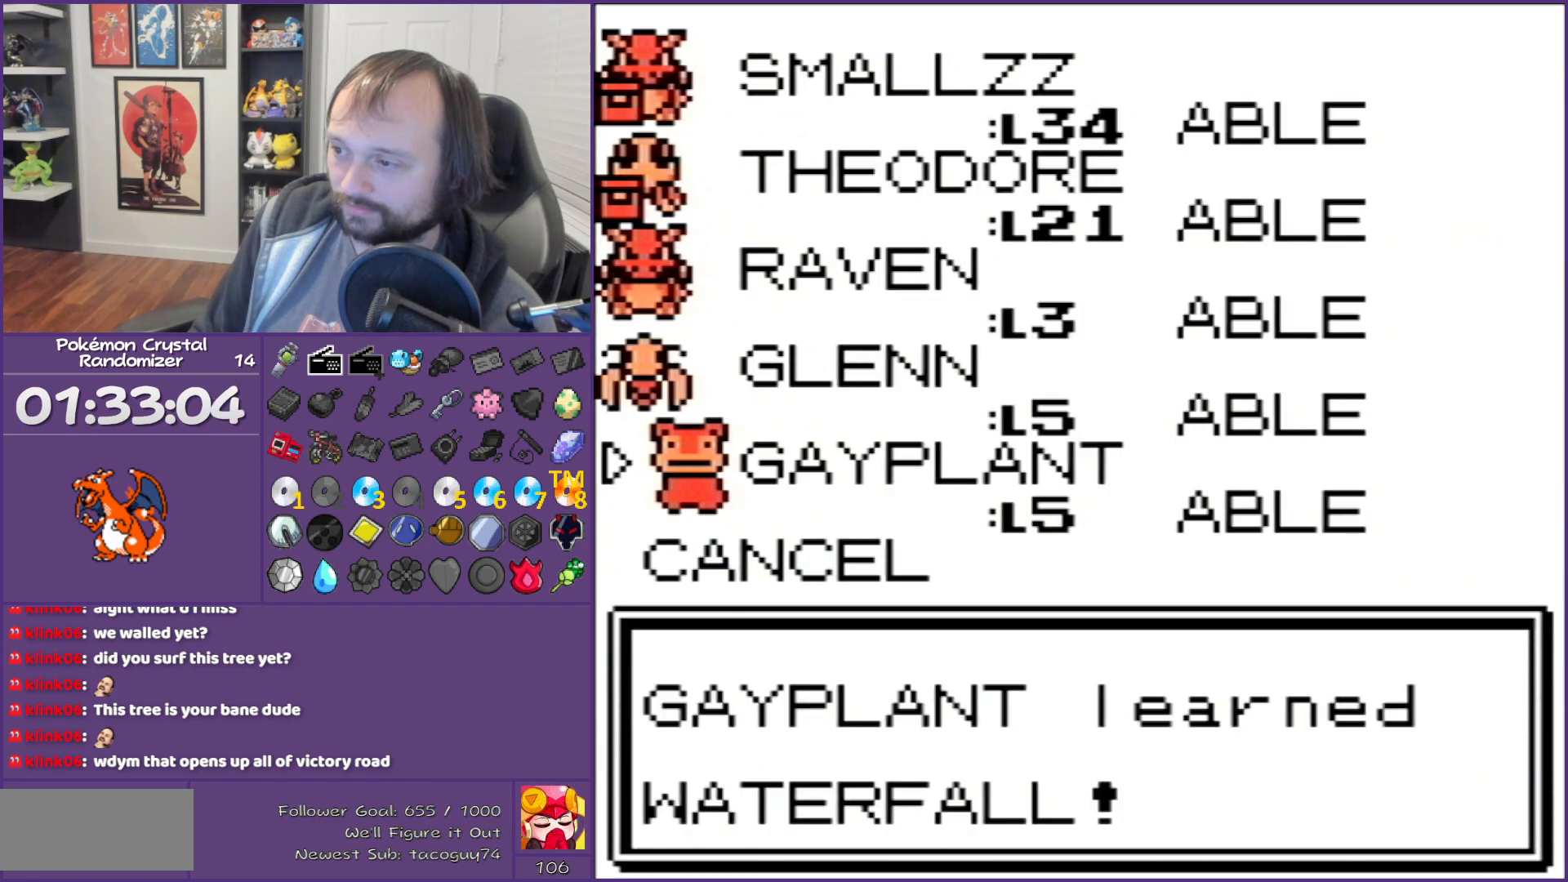
{"buttons": [], "events": [[117, "B", "down"], [150, "B", "up"], [217, "B", "down"], [367, "B", "up"]]}
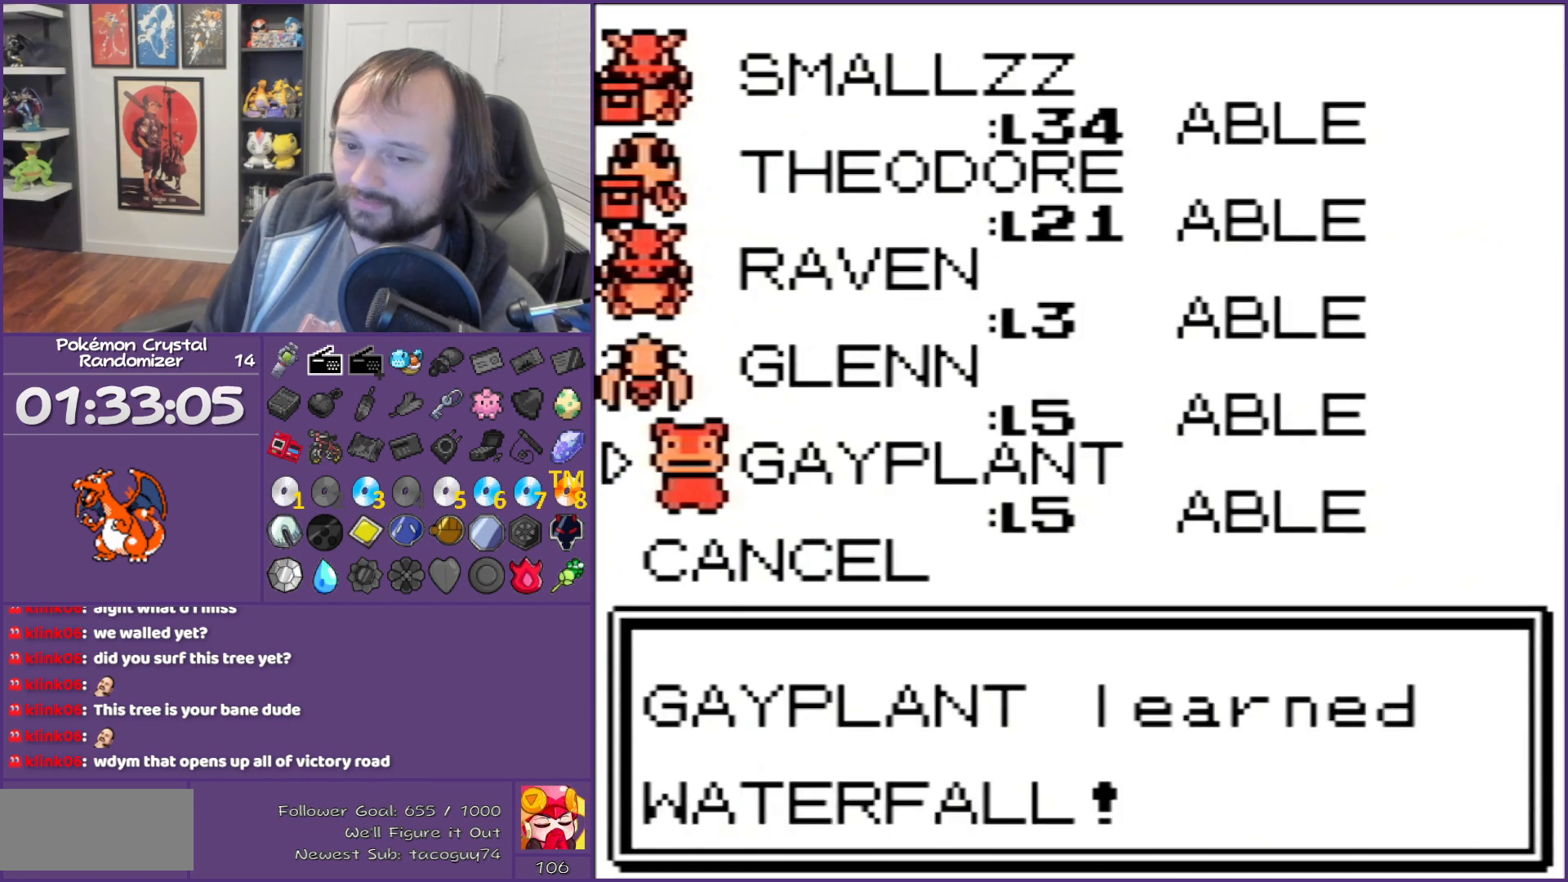
{"buttons": ["B"], "events": [[17, "B", "down"], [150, "B", "up"], [233, "B", "down"], [333, "B", "up"], [367, "B", "down"]]}
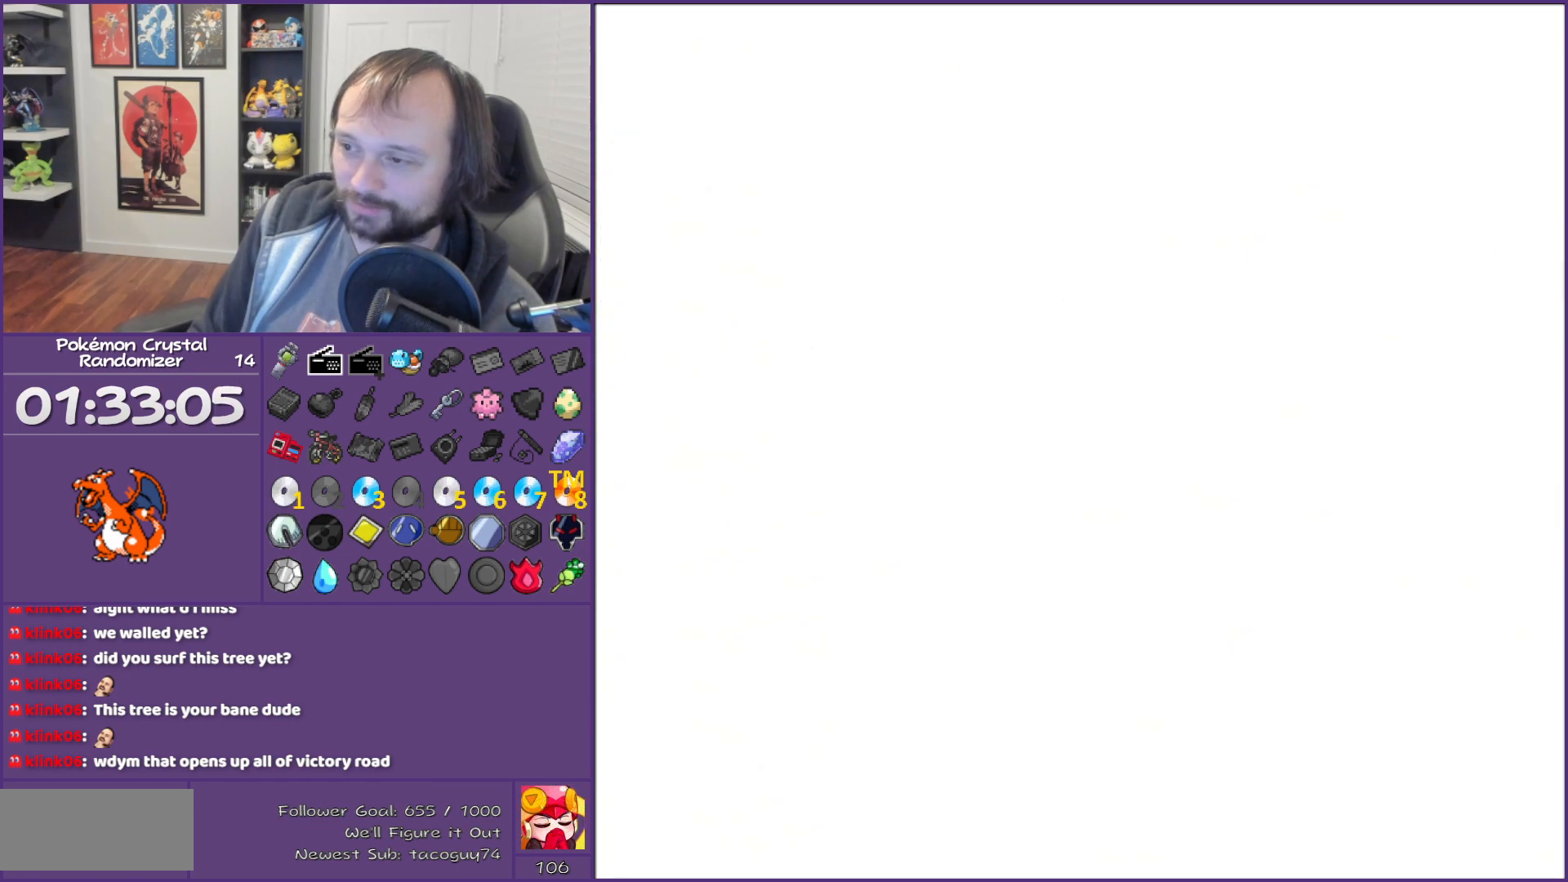
{"buttons": [], "events": [[183, "B", "up"], [267, "B", "down"], [367, "B", "up"], [433, "B", "down"], [483, "B", "up"]]}
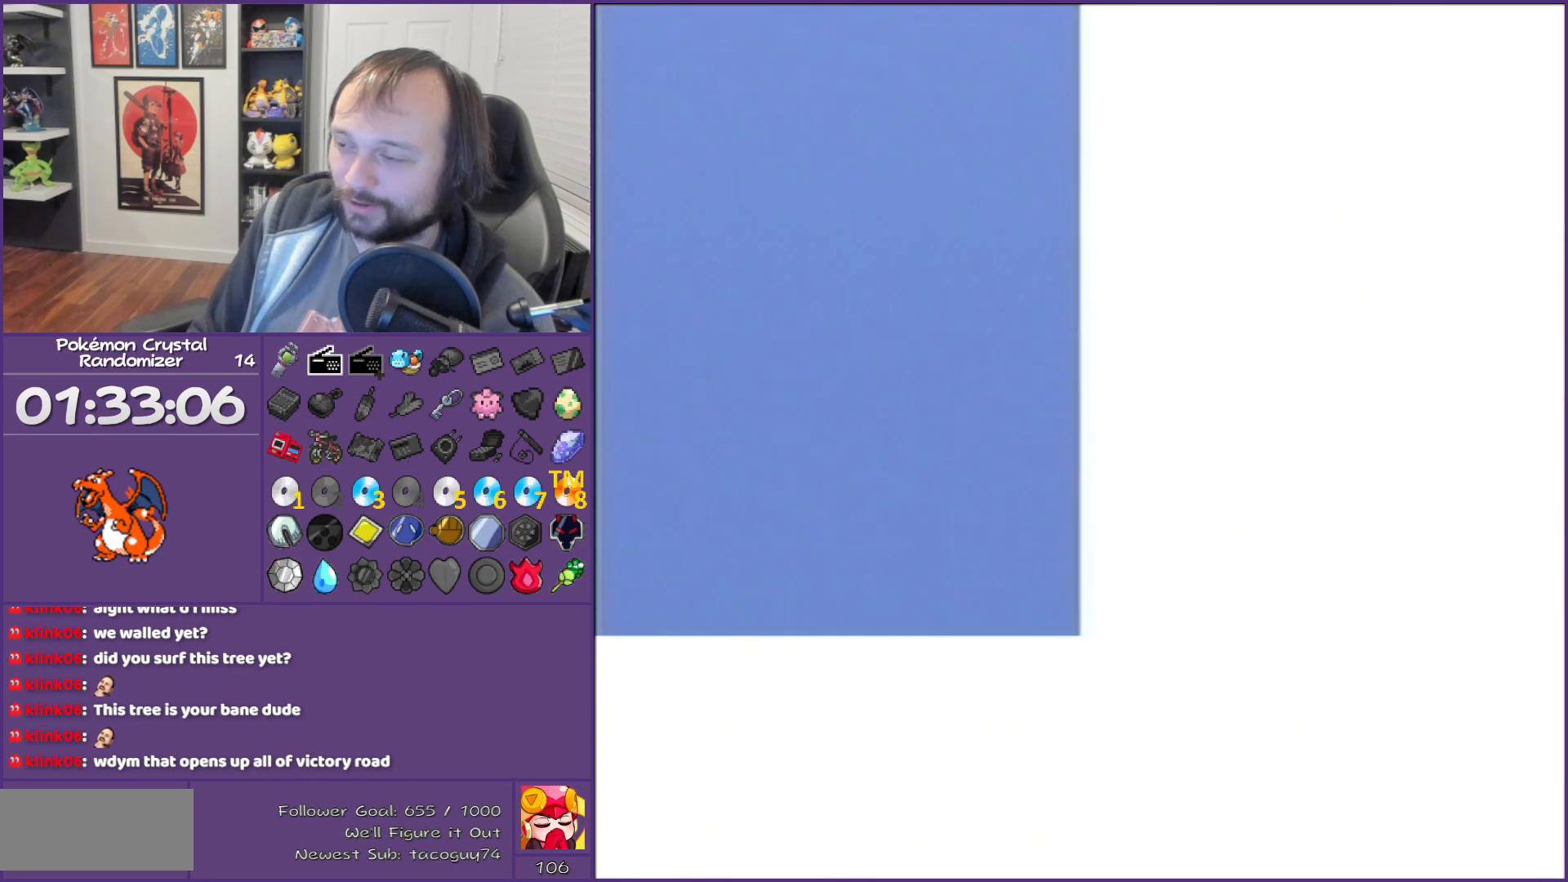
{"buttons": ["A"], "events": [[150, "B", "down"], [333, "B", "up"], [483, "A", "down"]]}
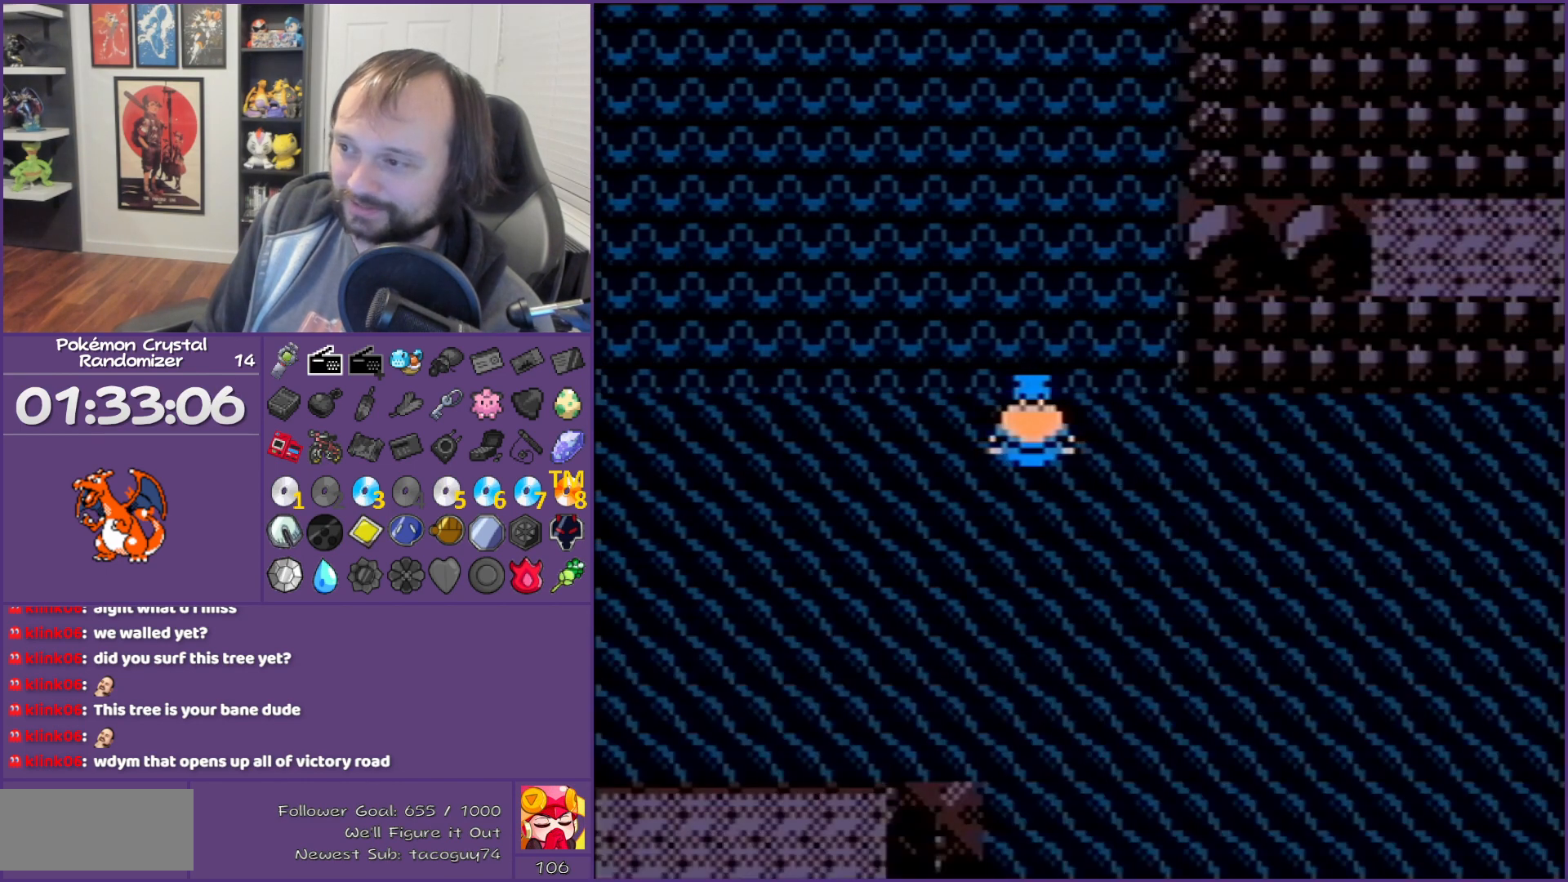
{"buttons": [], "events": [[117, "A", "up"], [367, "A", "down"], [500, "A", "up"]]}
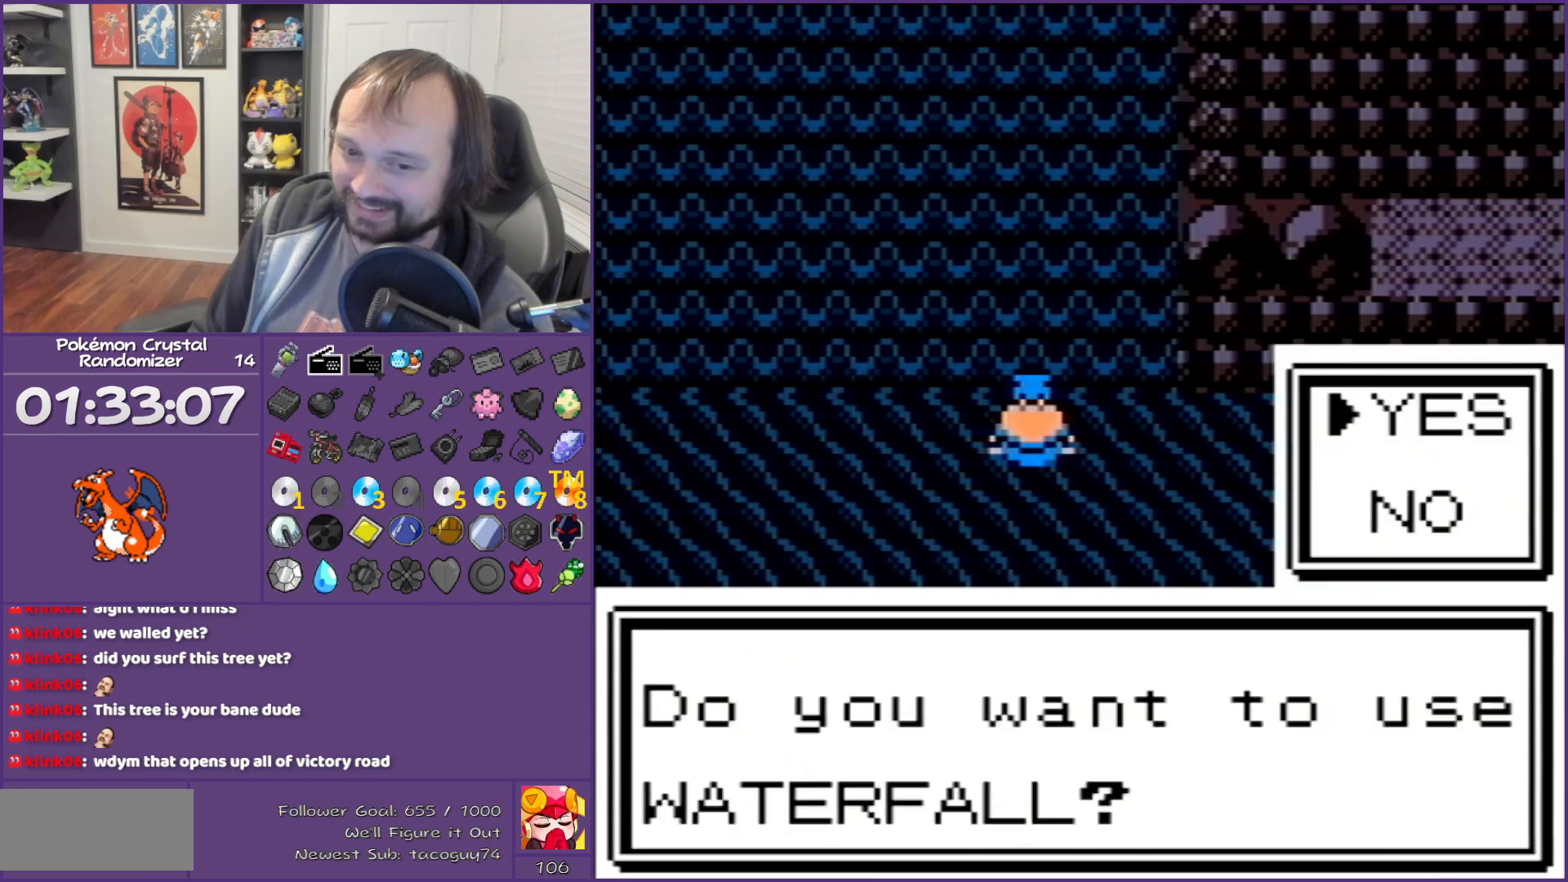
{"buttons": ["A"], "events": [[233, "A", "down"], [300, "A", "up"], [433, "A", "down"]]}
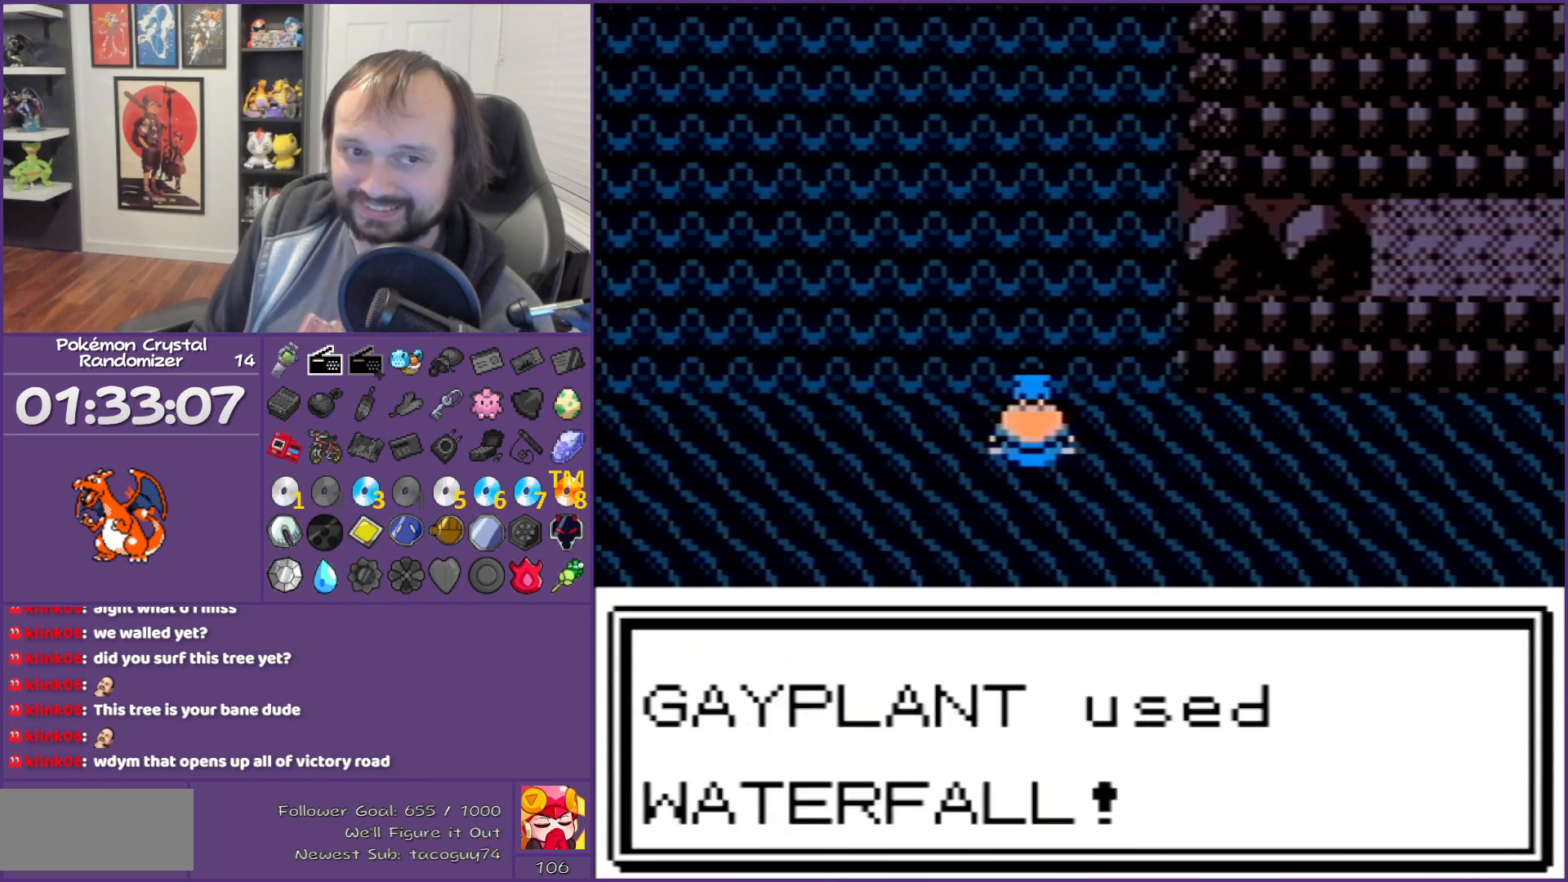
{"buttons": ["DPAD_UP"], "events": [[17, "A", "up"], [50, "A", "down"], [200, "A", "up"], [233, "A", "down"], [233, "DPAD_UP", "down"], [333, "A", "up"]]}
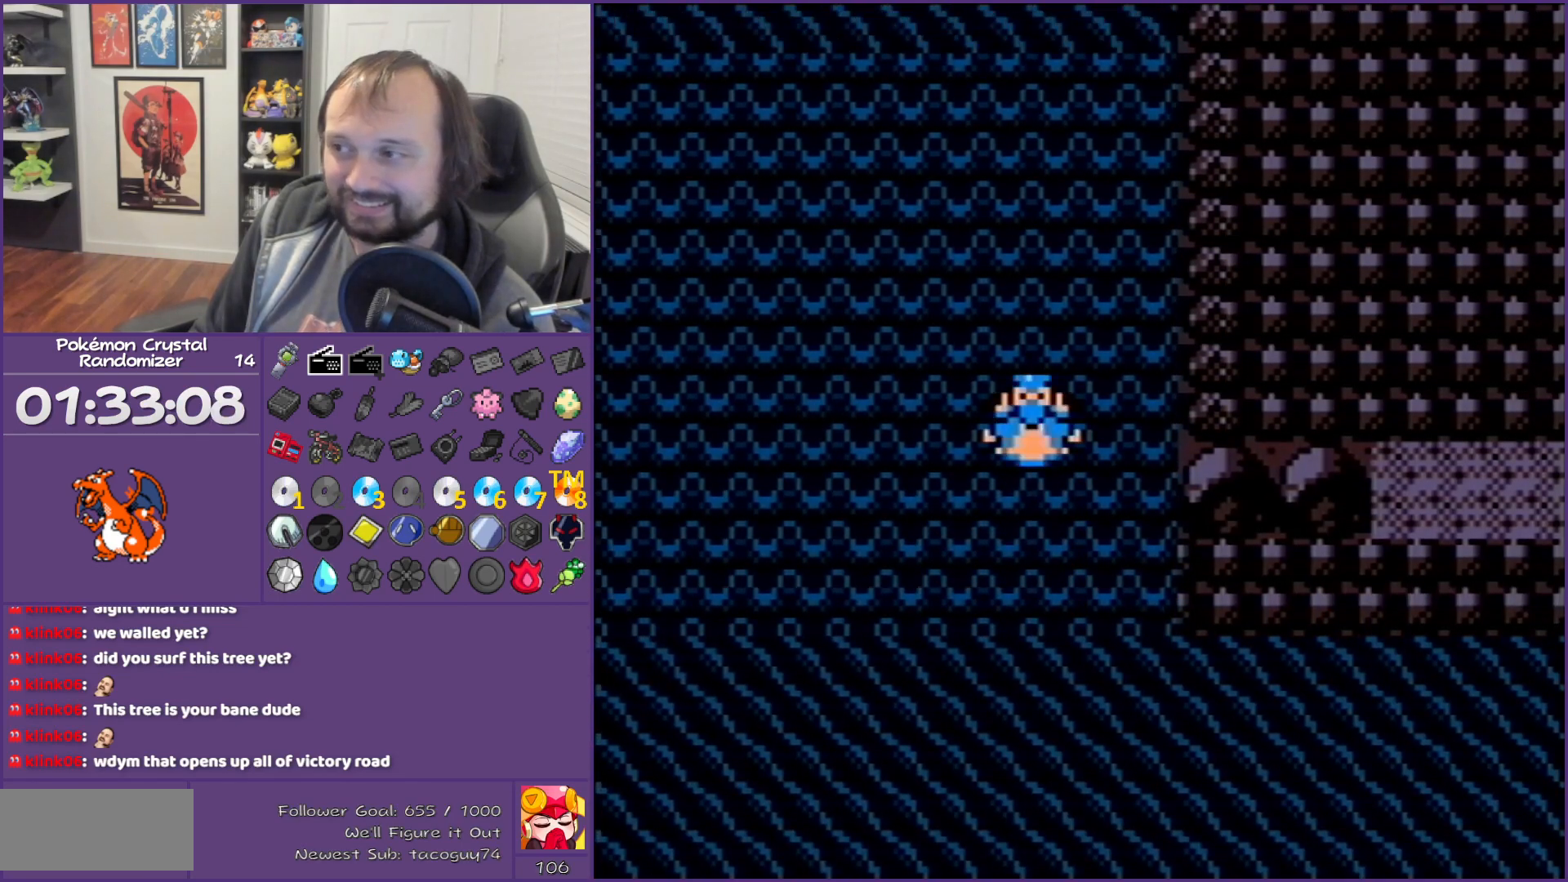
{"buttons": ["DPAD_UP"], "events": []}
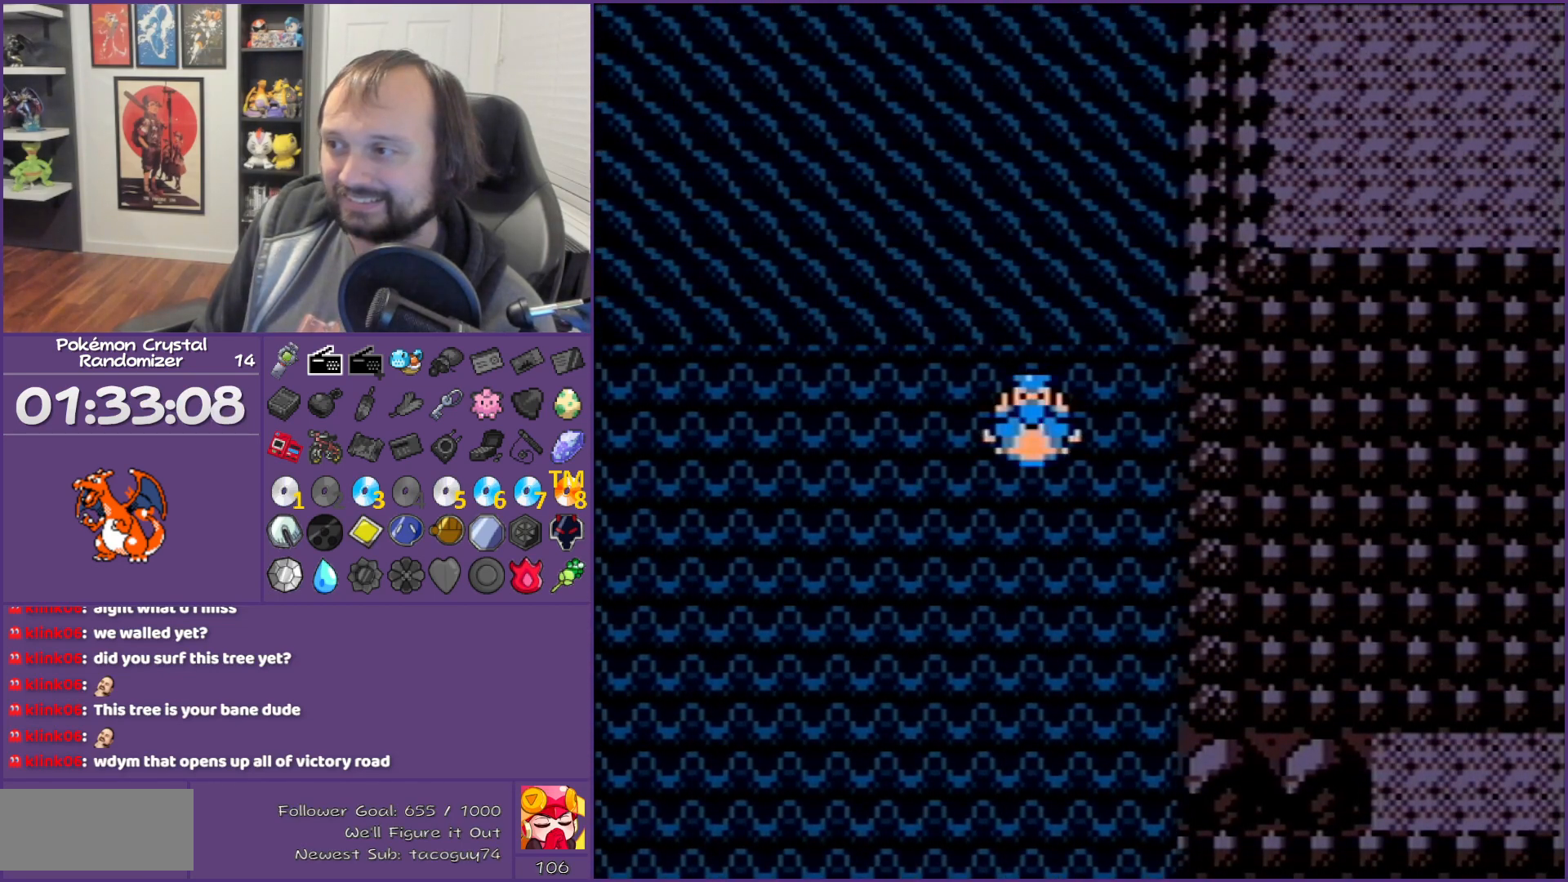
{"buttons": ["DPAD_UP"], "events": []}
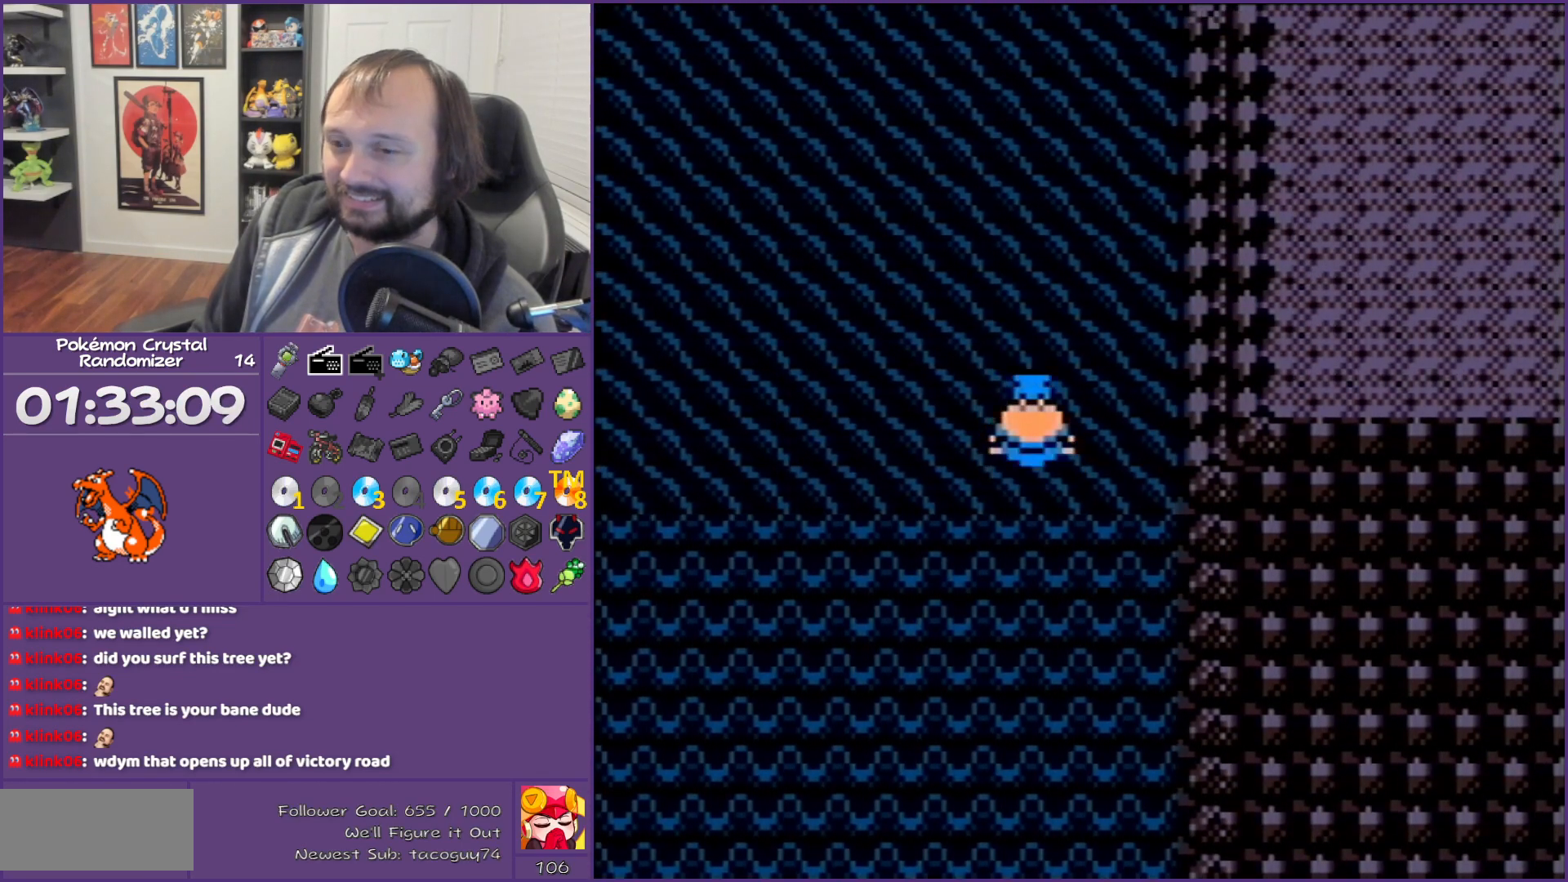
{"buttons": ["DPAD_UP"], "events": []}
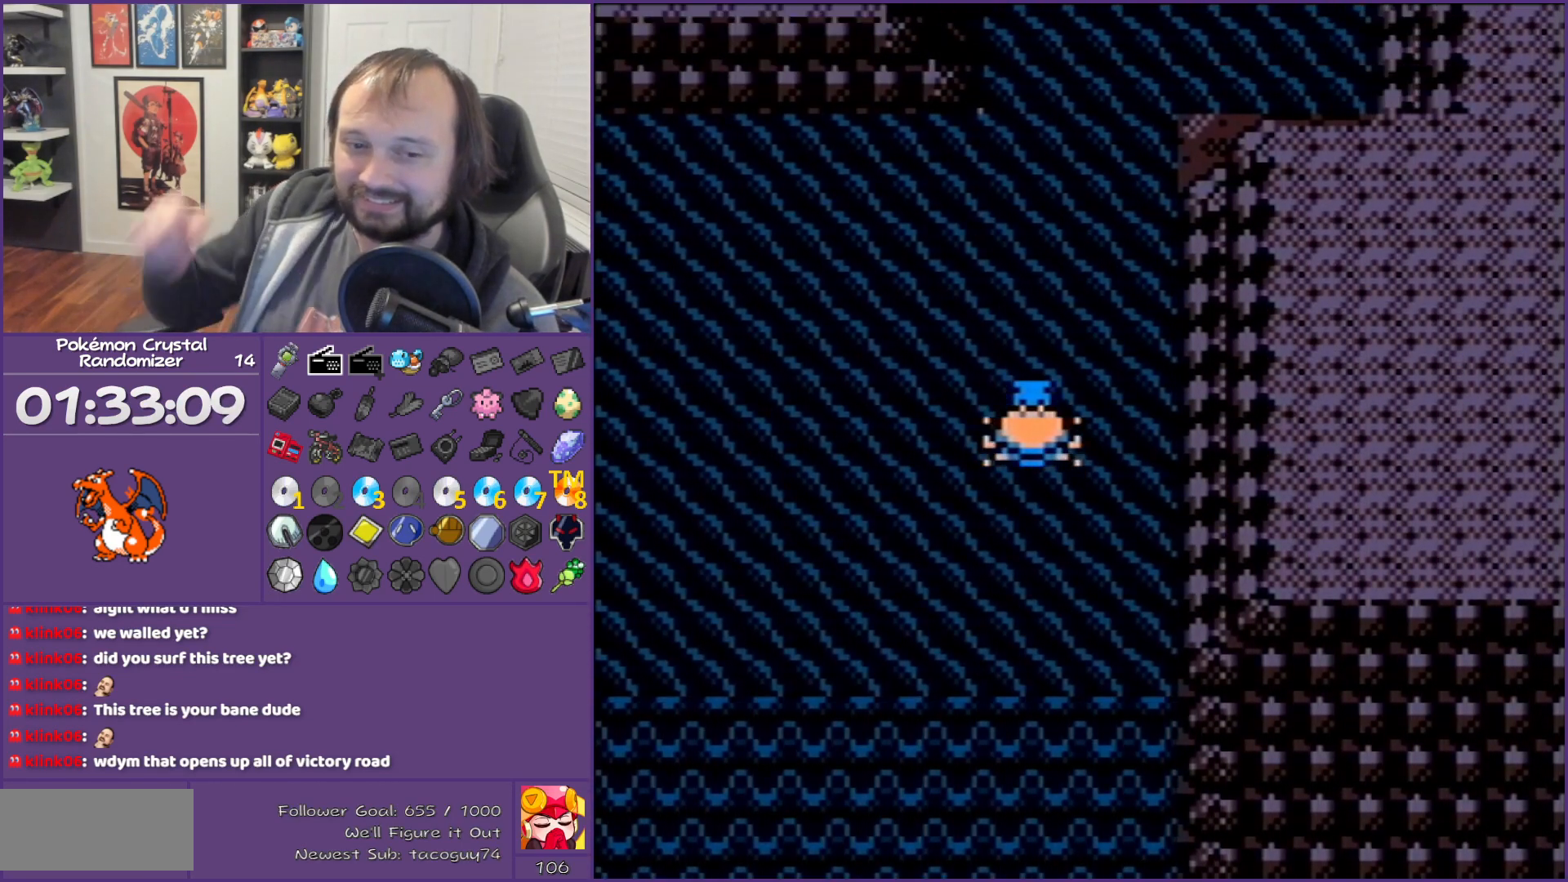
{"buttons": ["DPAD_UP"], "events": []}
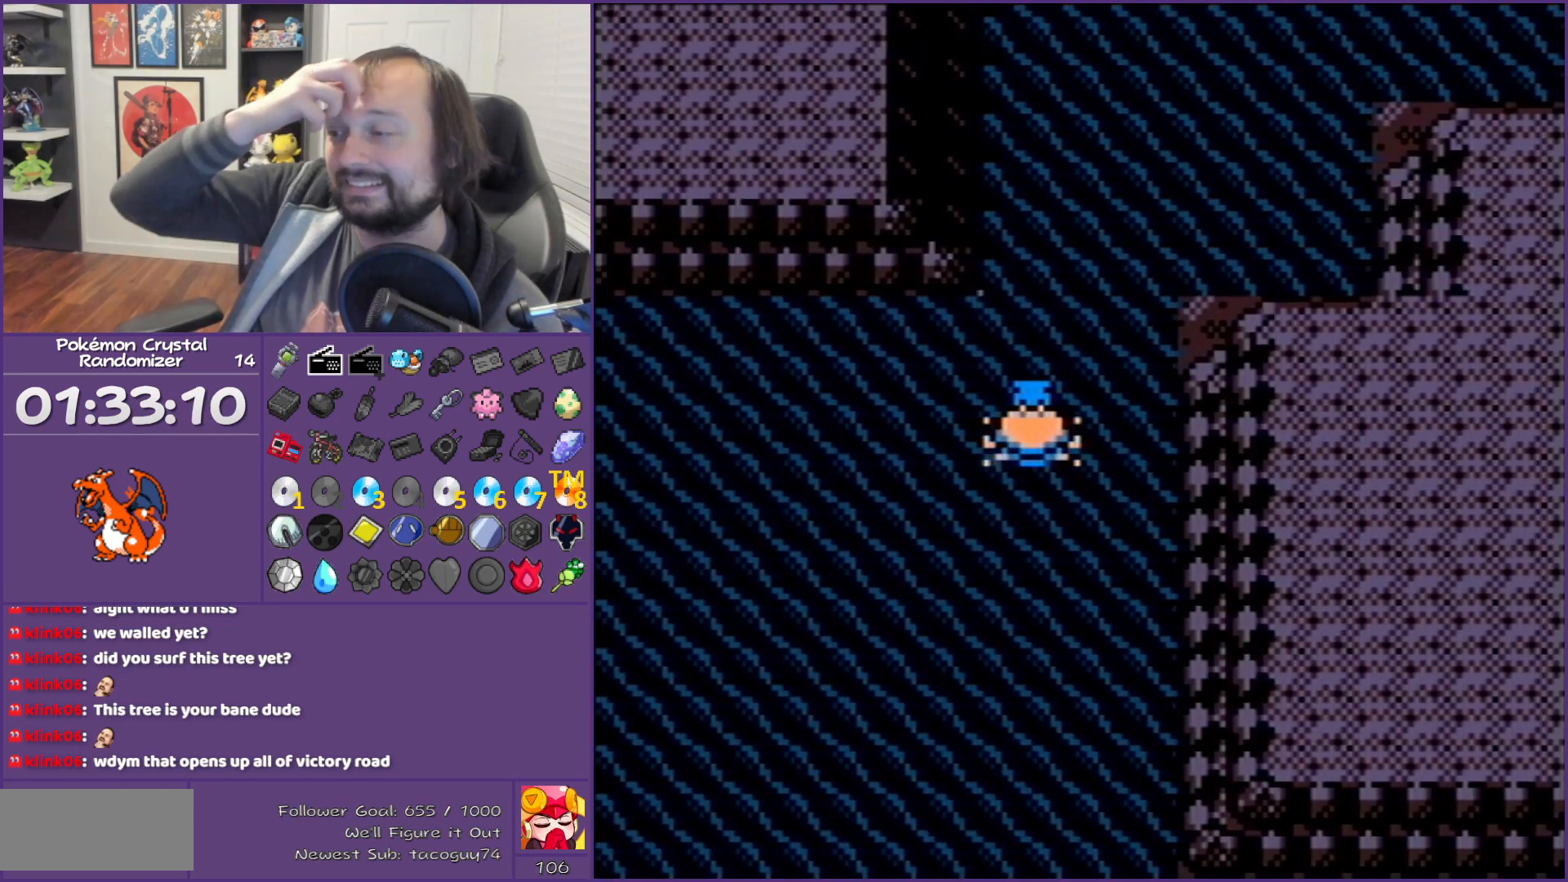
{"buttons": ["DPAD_UP"], "events": []}
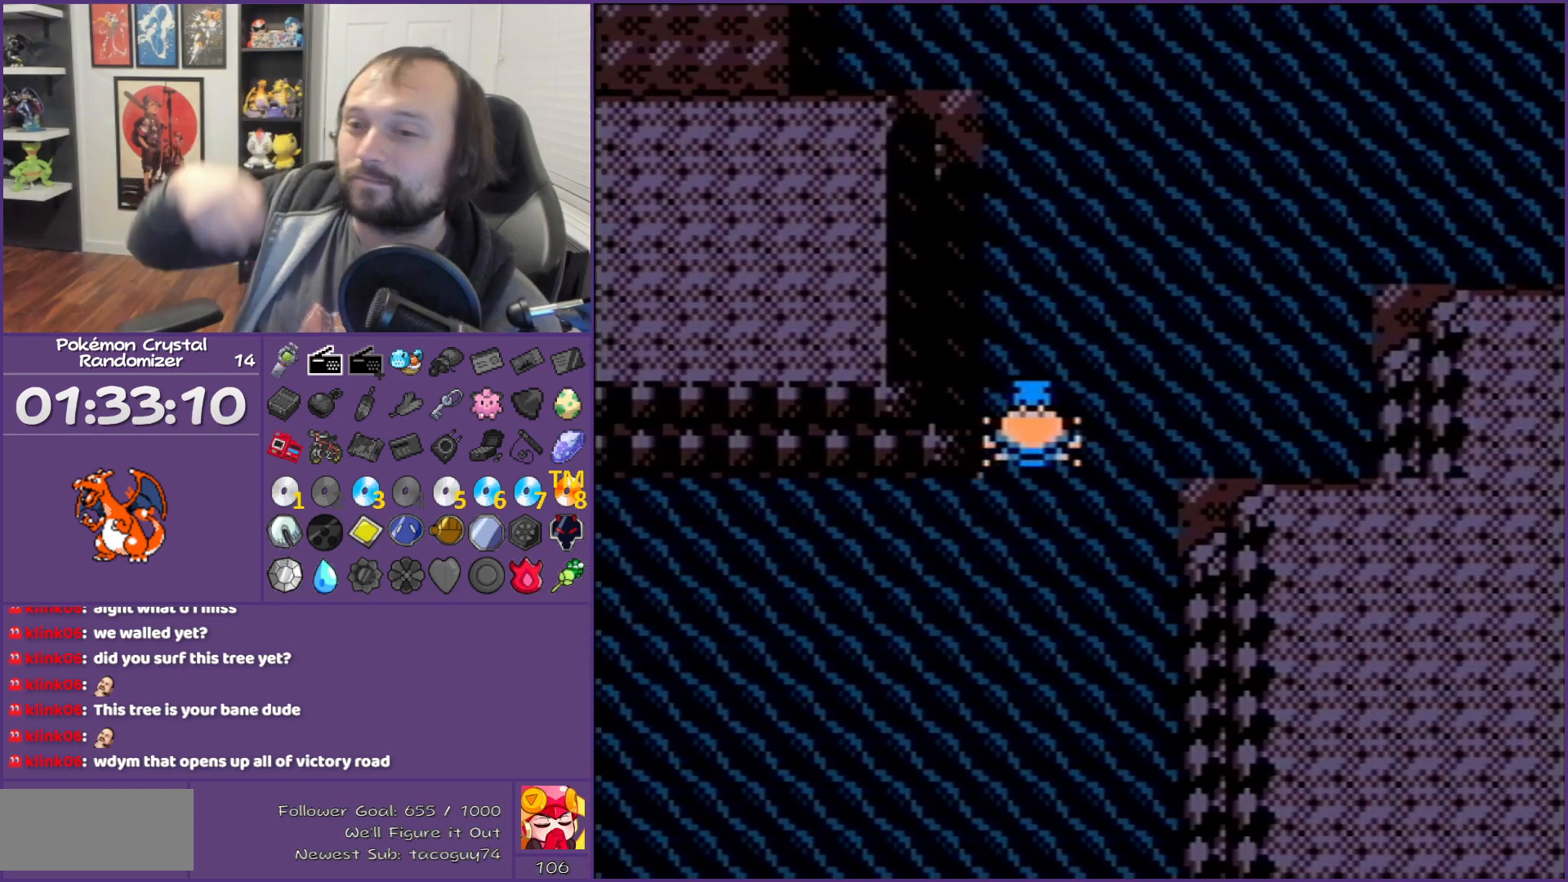
{"buttons": ["DPAD_UP"], "events": []}
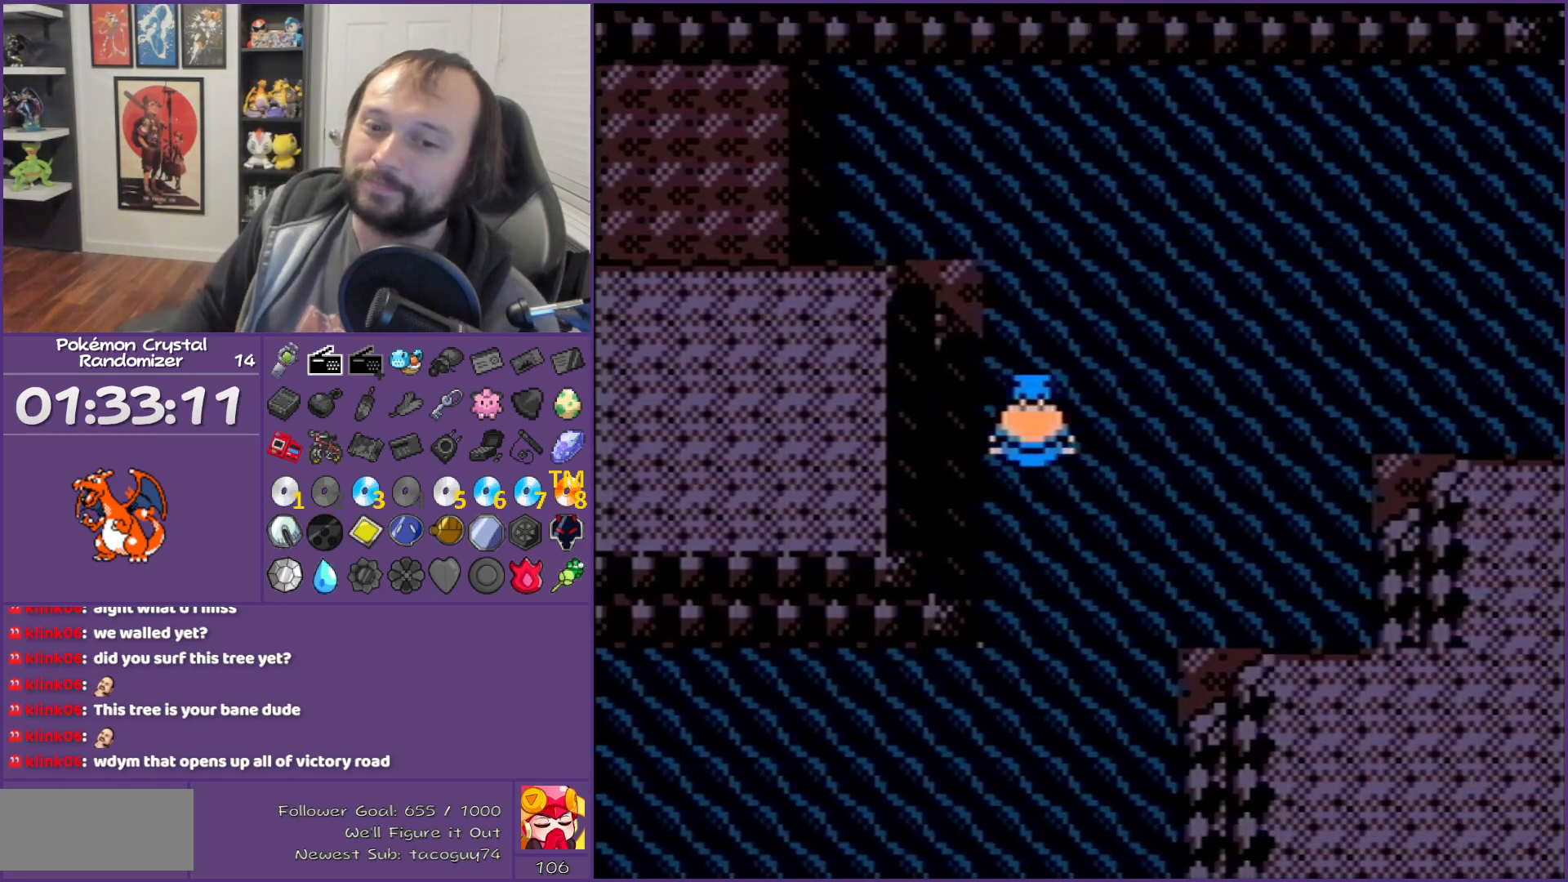
{"buttons": ["DPAD_LEFT"], "events": [[400, "DPAD_LEFT", "down"], [400, "DPAD_UP", "up"]]}
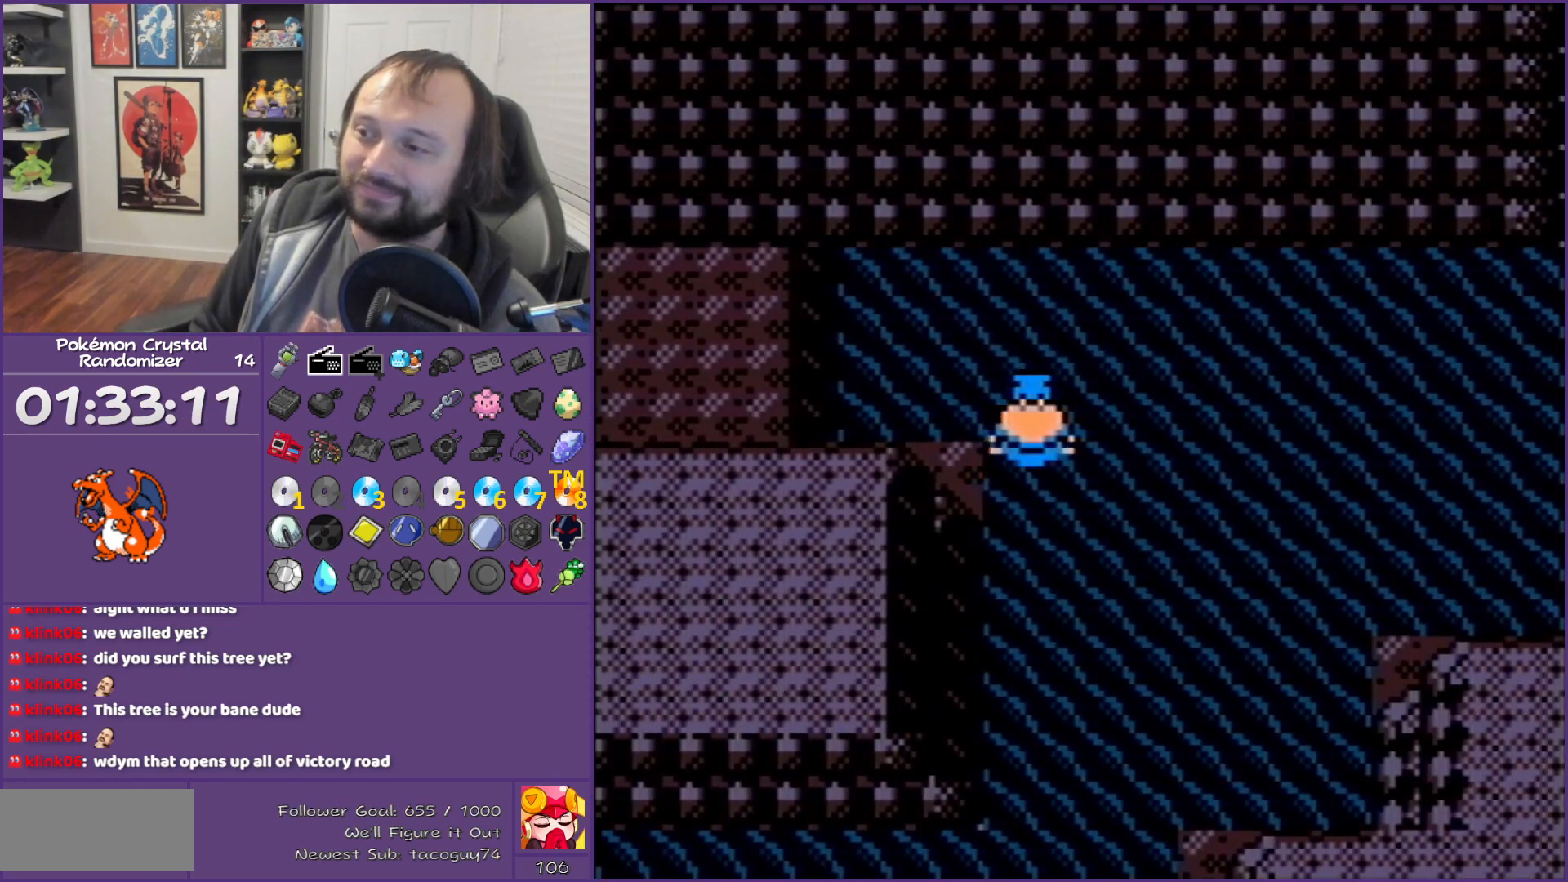
{"buttons": ["DPAD_LEFT"], "events": []}
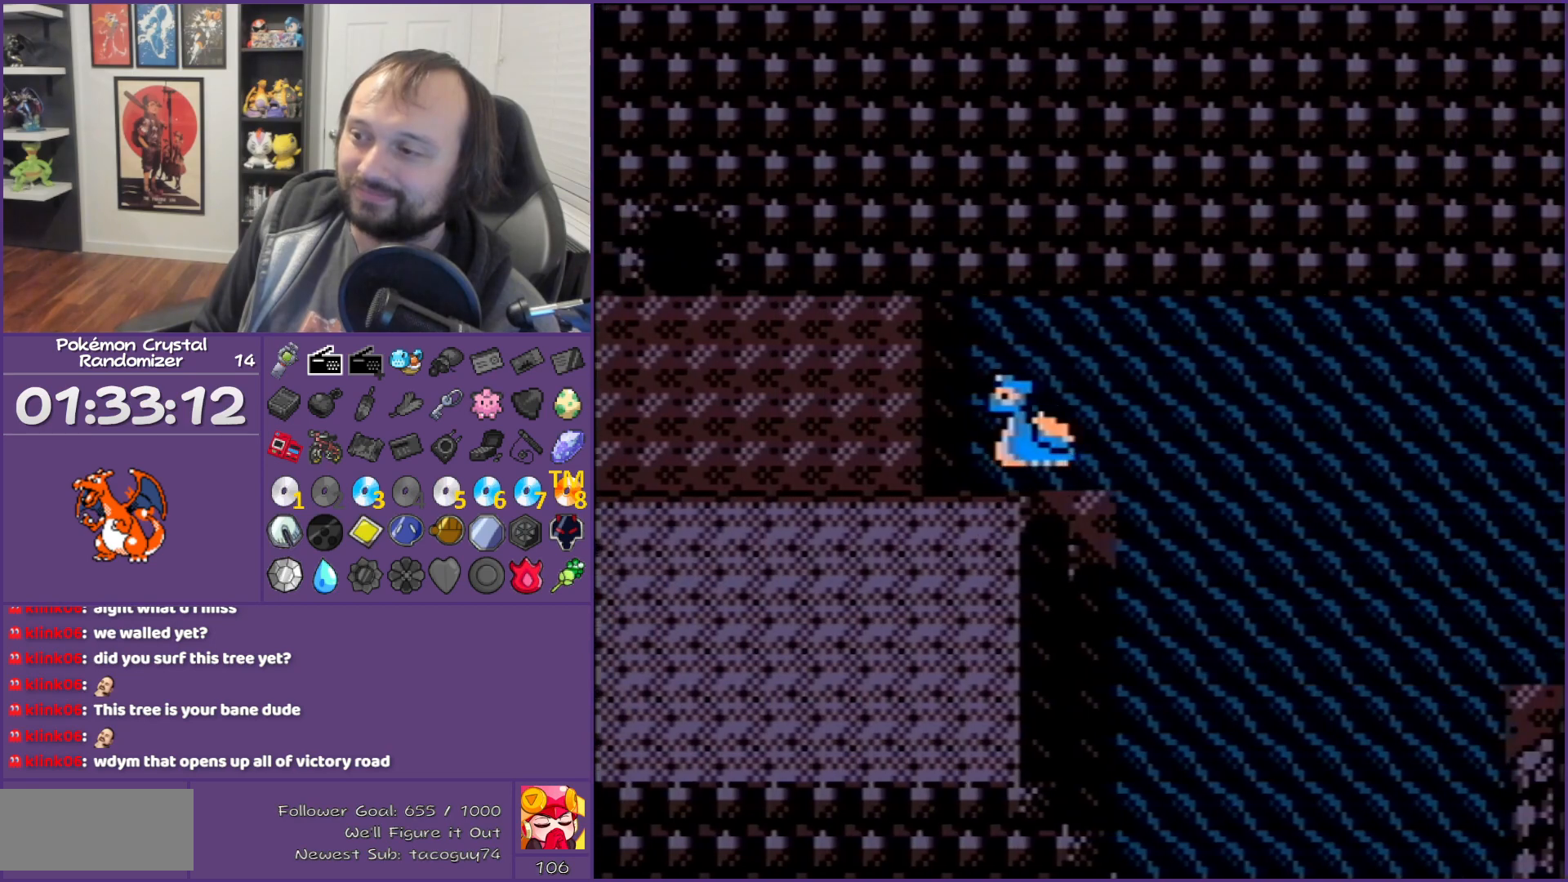
{"buttons": ["DPAD_LEFT"], "events": [[133, "DPAD_LEFT", "up"], [367, "SELECT", "down"], [483, "DPAD_LEFT", "down"], [483, "SELECT", "up"]]}
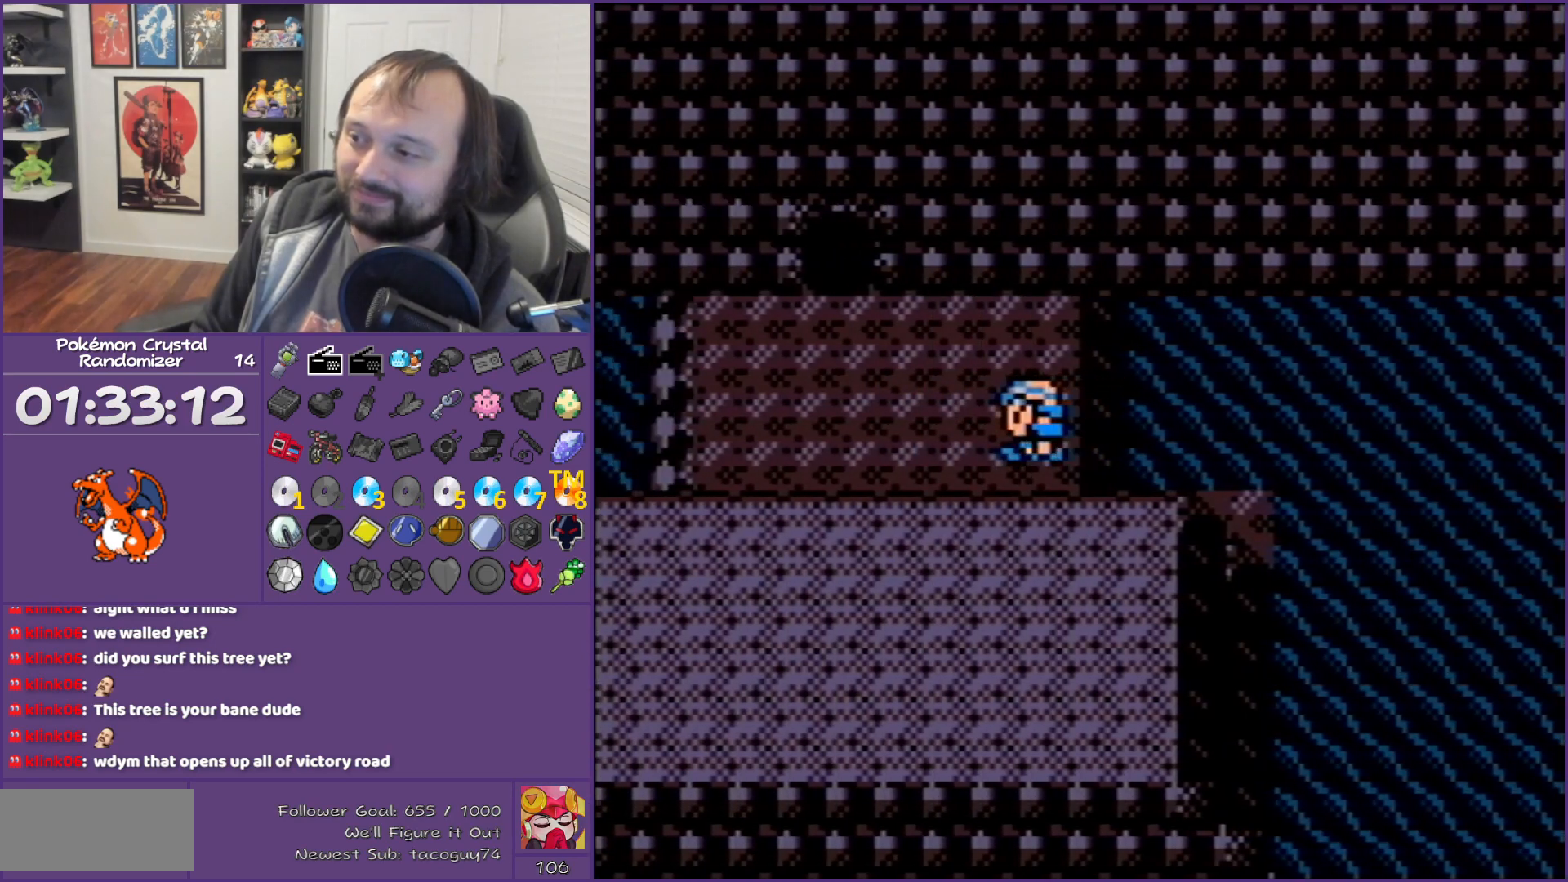
{"buttons": ["DPAD_UP", "DPAD_LEFT"], "events": [[450, "DPAD_UP", "down"]]}